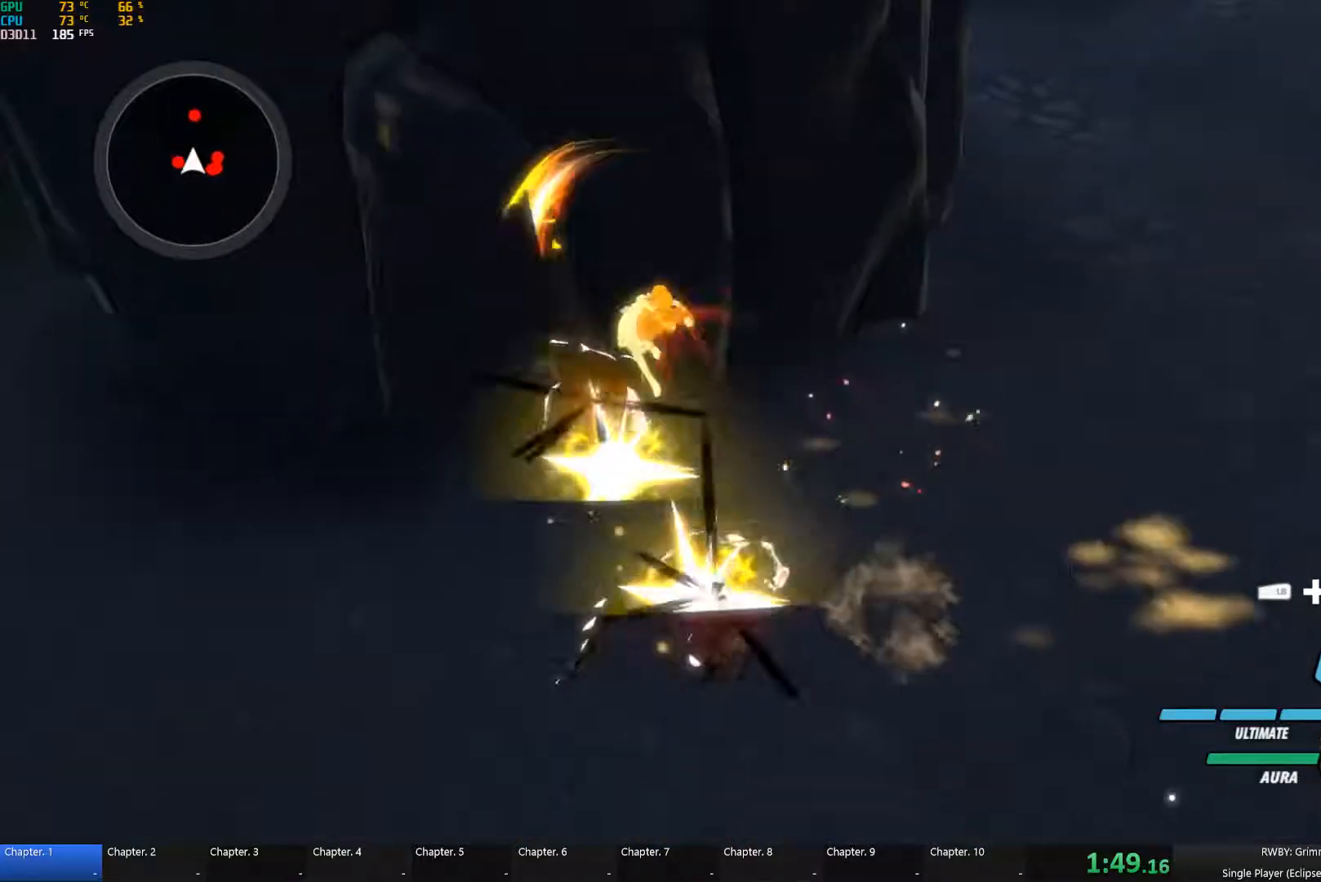
Gameplay with a controller (Xbox layout); each line is a JSON object with the inputs held at the frame after it. "button_events" lists button changes between this image and that frame as [ms after this image, input, new state], when the widget could be followed in between (sticks are given only as held states).
{"buttons": [], "left_stick": "down-left", "right_stick": "center", "button_events": [[33, "B", "up"], [100, "A", "down"], [167, "A", "up"], [183, "L1", "down"], [183, "Y", "down"], [300, "B", "down"], [300, "L1", "up"], [300, "Y", "up"], [383, "B", "up"], [467, "A", "down"], [500, "A", "up"]]}
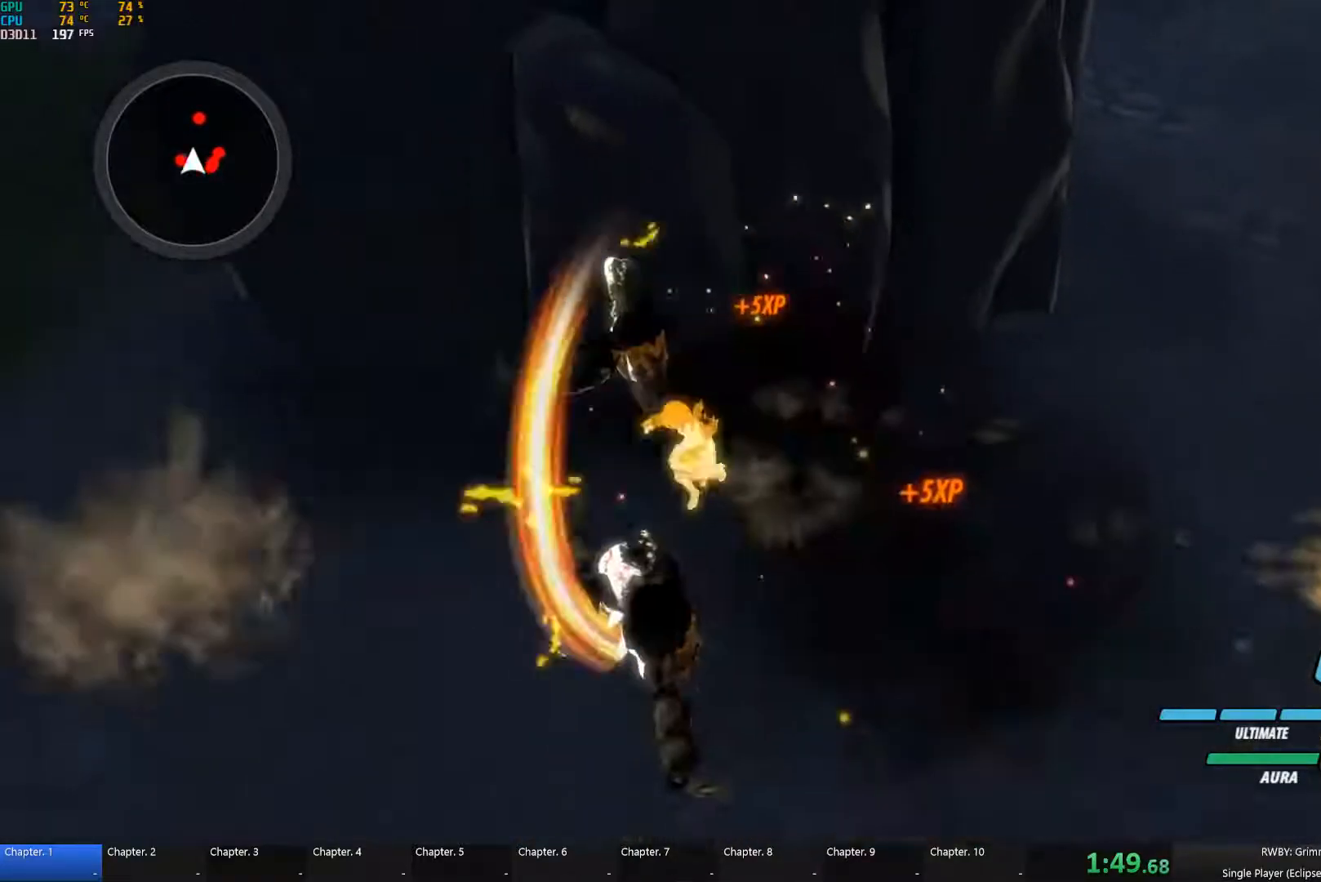
{"buttons": [], "left_stick": "right", "right_stick": "center", "button_events": [[33, "L1", "down"], [150, "L1", "up"]]}
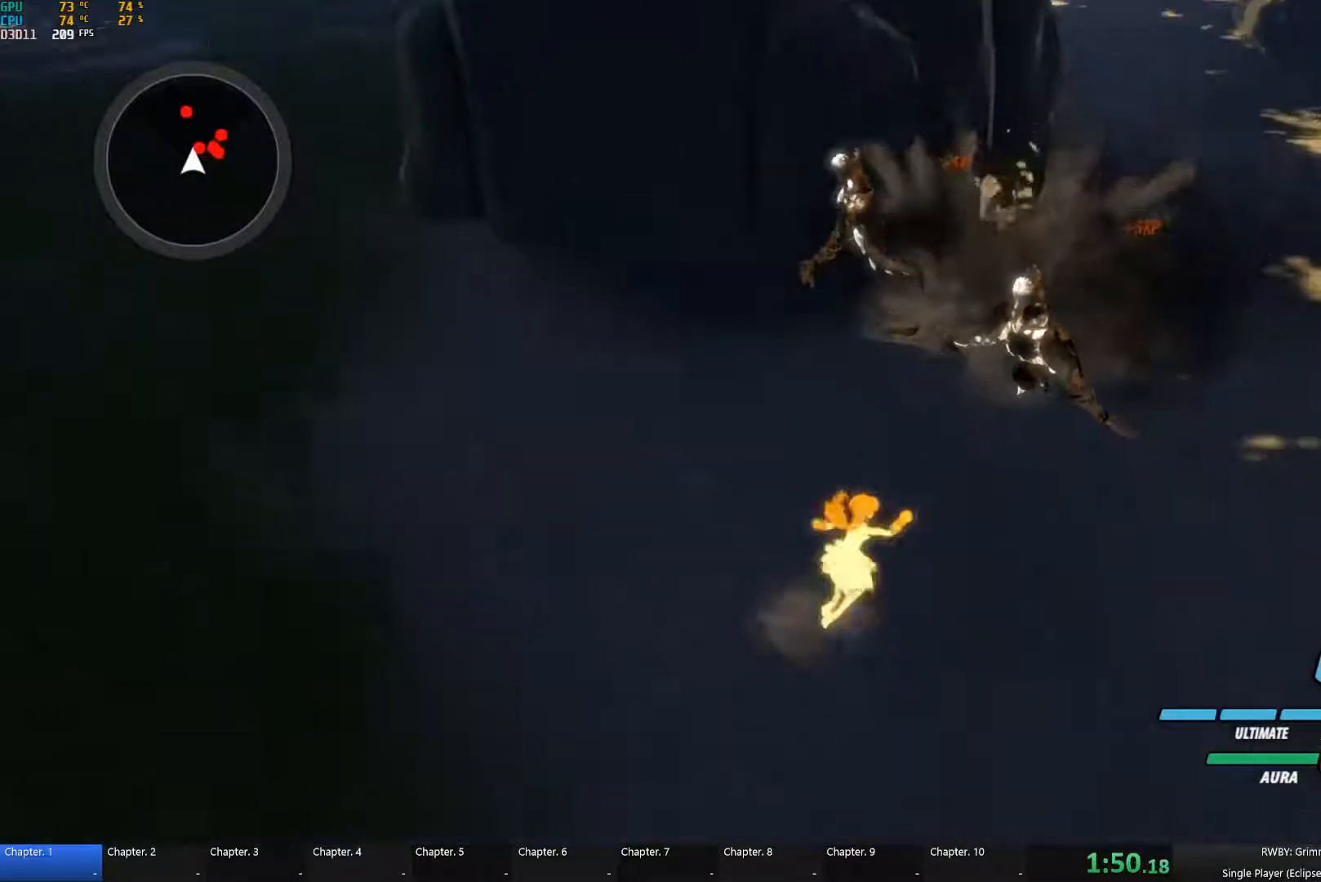
{"buttons": ["Y", "L1"], "left_stick": "up", "right_stick": "center", "button_events": [[133, "L1", "down"], [133, "Y", "down"], [233, "L1", "up"], [267, "Y", "up"], [300, "B", "down"], [350, "B", "up"], [433, "L1", "down"], [467, "Y", "down"]]}
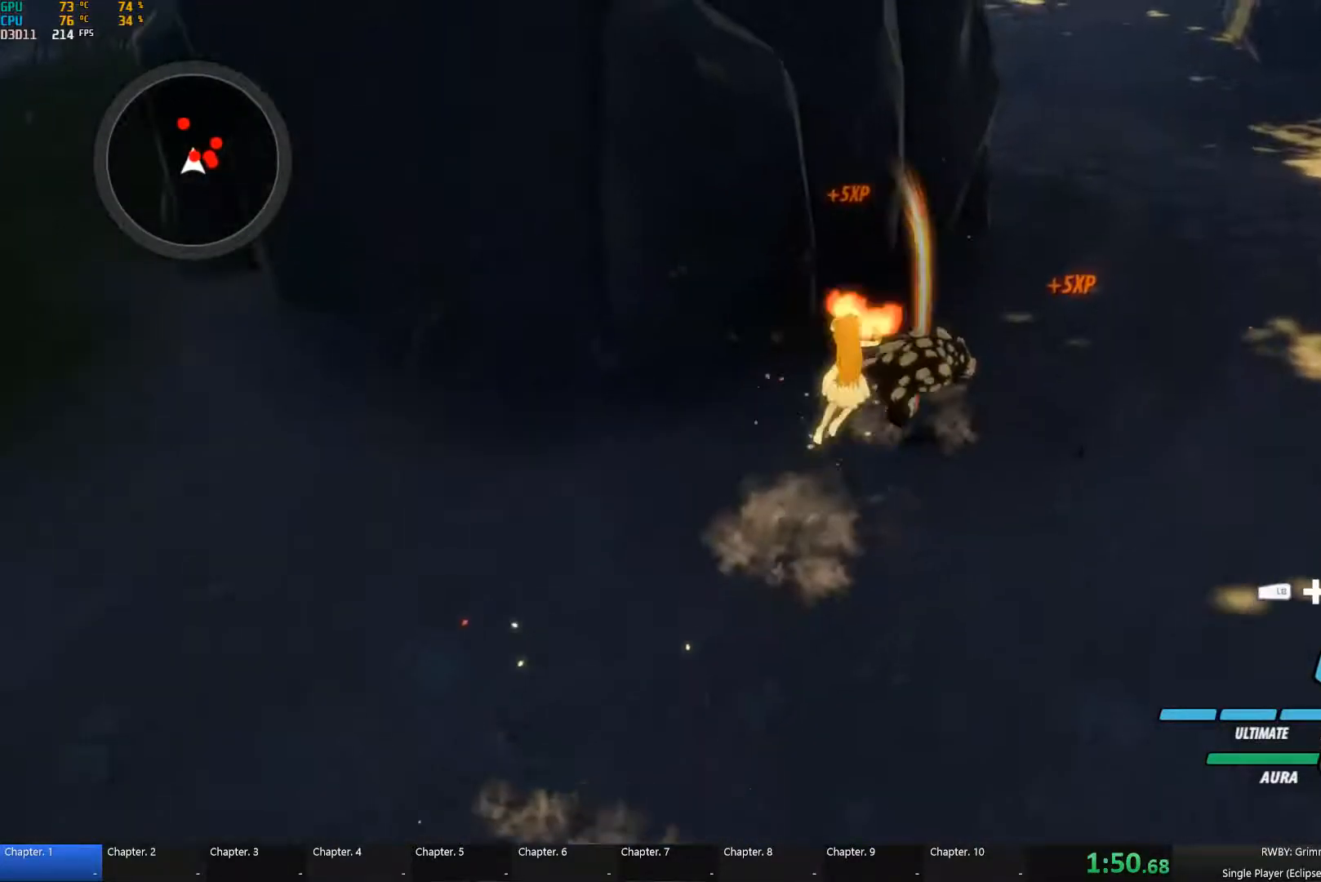
{"buttons": [], "left_stick": "up", "right_stick": "center", "button_events": [[67, "L1", "up"], [83, "Y", "up"], [117, "B", "down"], [167, "B", "up"], [217, "A", "down"], [250, "L1", "down"], [283, "A", "up"], [283, "Y", "down"], [367, "L1", "up"], [383, "Y", "up"], [417, "B", "down"], [467, "B", "up"]]}
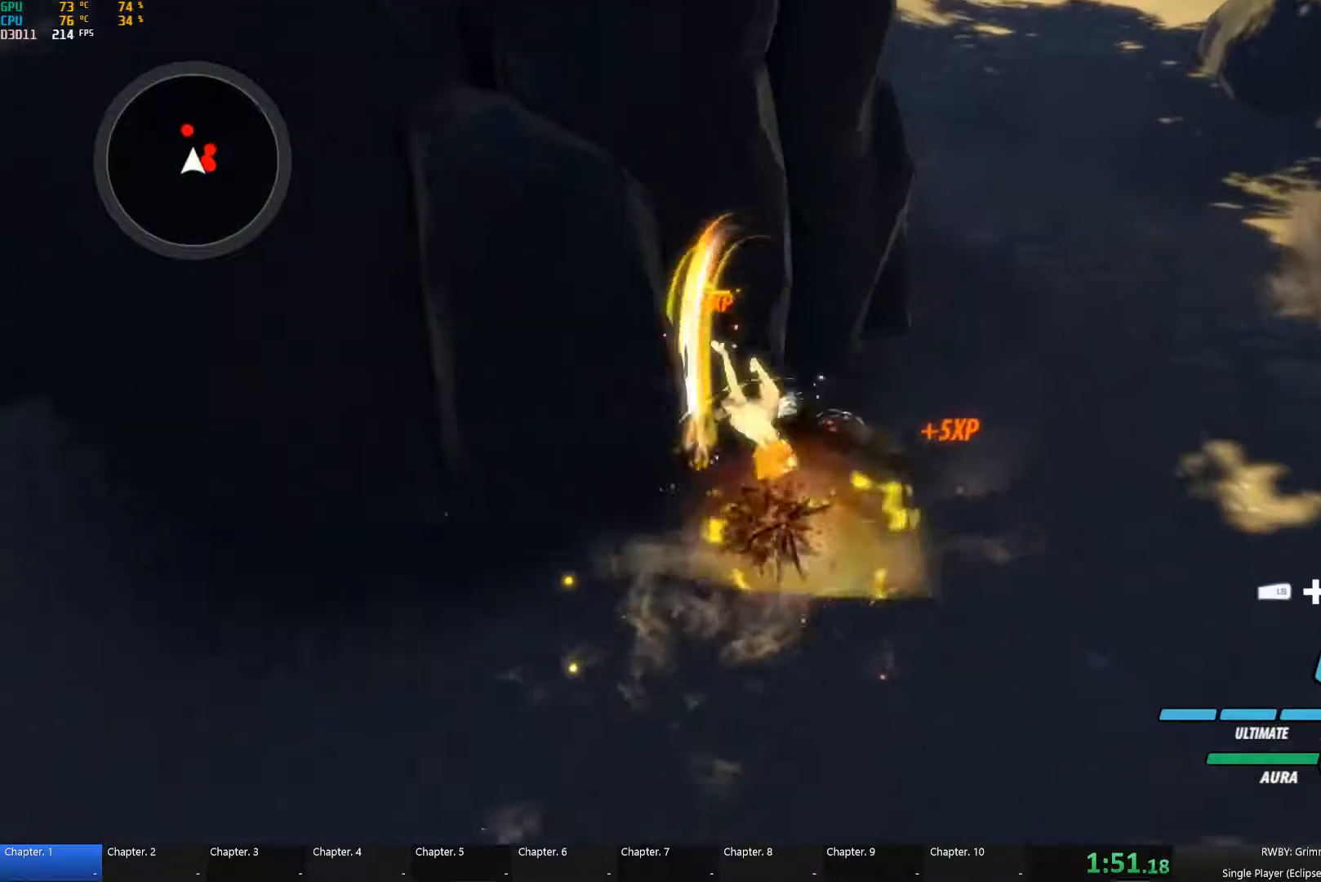
{"buttons": ["B"], "left_stick": "center", "right_stick": "center", "button_events": [[67, "A", "down"], [133, "A", "up"], [133, "L1", "down"], [150, "Y", "down"], [250, "L1", "up"], [350, "Y", "up"], [383, "B", "down"]]}
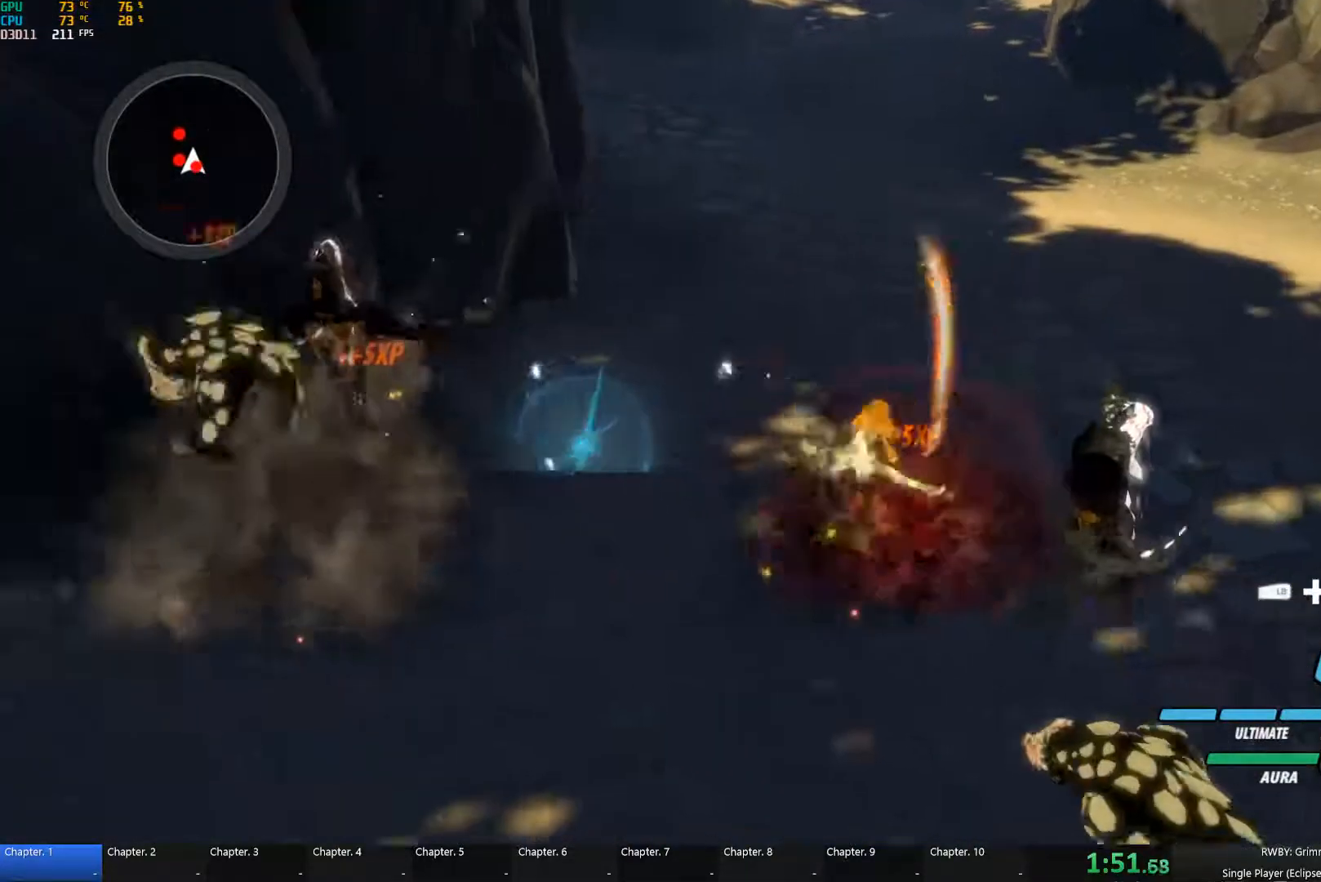
{"buttons": ["A"], "left_stick": "down-left", "right_stick": "center", "button_events": [[17, "B", "up"], [117, "A", "down"], [167, "L1", "down"], [183, "A", "up"], [183, "Y", "down"], [267, "L1", "up"], [317, "Y", "up"], [350, "B", "down"], [400, "B", "up"], [483, "A", "down"]]}
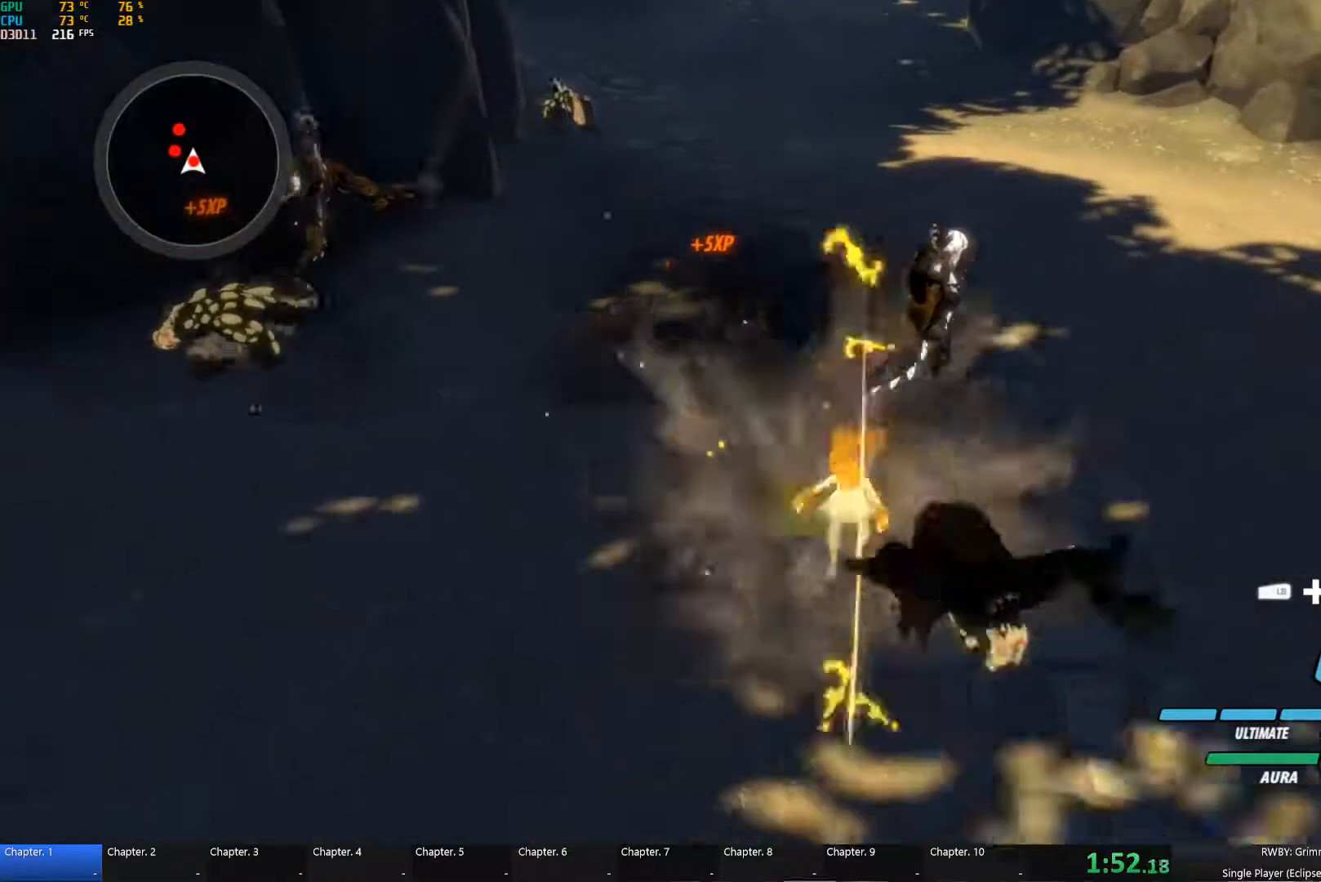
{"buttons": ["Y", "L1"], "left_stick": "up-left", "right_stick": "center", "button_events": [[33, "A", "up"], [50, "L1", "down"], [67, "Y", "down"], [200, "L1", "up"], [217, "B", "down"], [217, "Y", "up"], [333, "B", "up"], [400, "A", "down"], [483, "A", "up"], [483, "L1", "down"], [483, "Y", "down"]]}
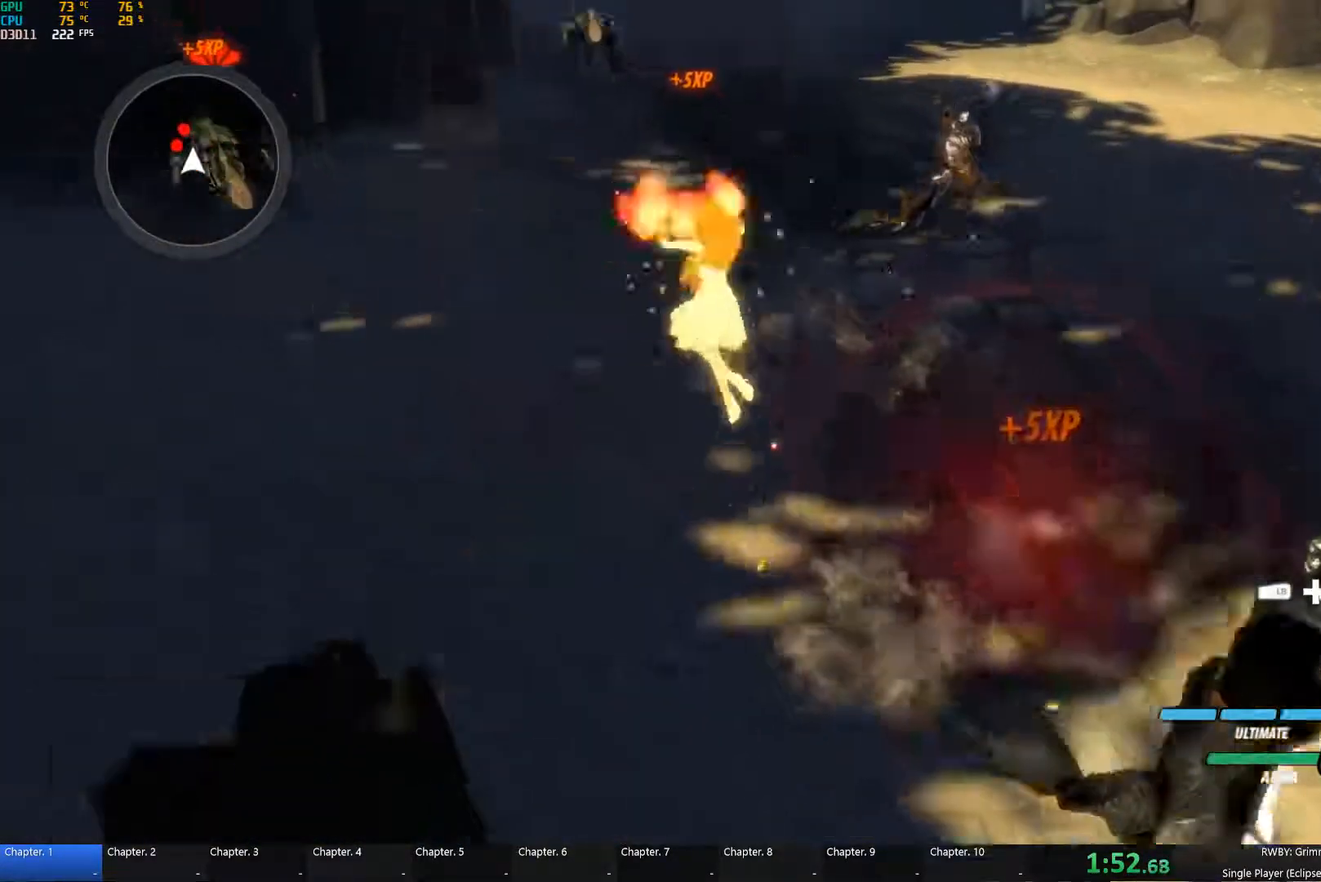
{"buttons": [], "left_stick": "up-left", "right_stick": "center", "button_events": [[100, "L1", "up"], [117, "B", "down"], [117, "Y", "up"], [200, "B", "up"], [233, "A", "down"], [283, "A", "up"], [283, "L1", "down"], [300, "Y", "down"], [400, "L1", "up"], [400, "Y", "up"], [417, "B", "down"], [483, "B", "up"]]}
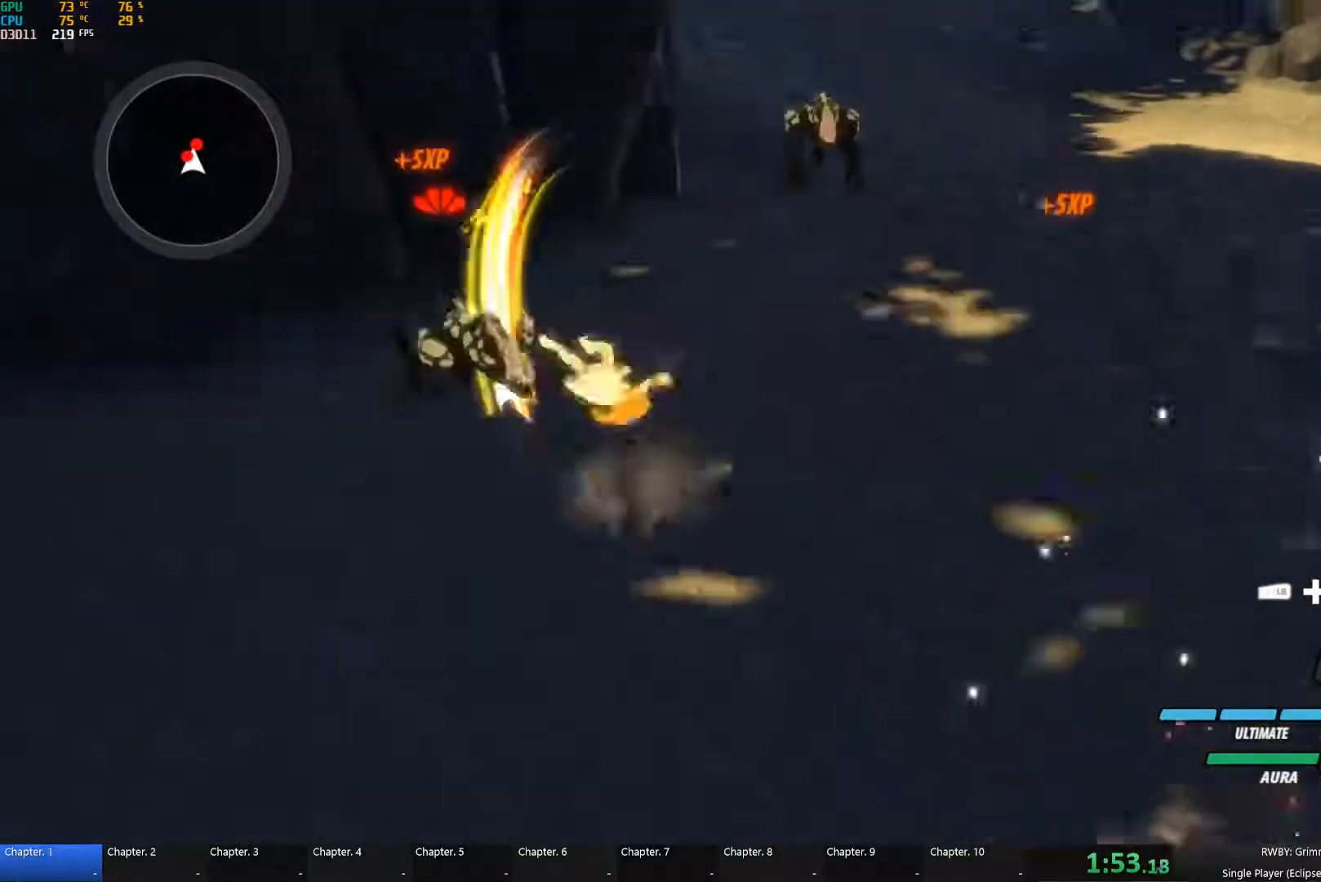
{"buttons": [], "left_stick": "up", "right_stick": "center", "button_events": [[33, "A", "down"], [50, "L1", "down"], [83, "A", "up"], [83, "Y", "down"], [150, "L1", "up"], [200, "Y", "up"], [233, "B", "down"], [300, "B", "up"], [333, "A", "down"], [400, "A", "up"], [400, "L1", "down"], [400, "Y", "down"], [483, "L1", "up"], [483, "Y", "up"]]}
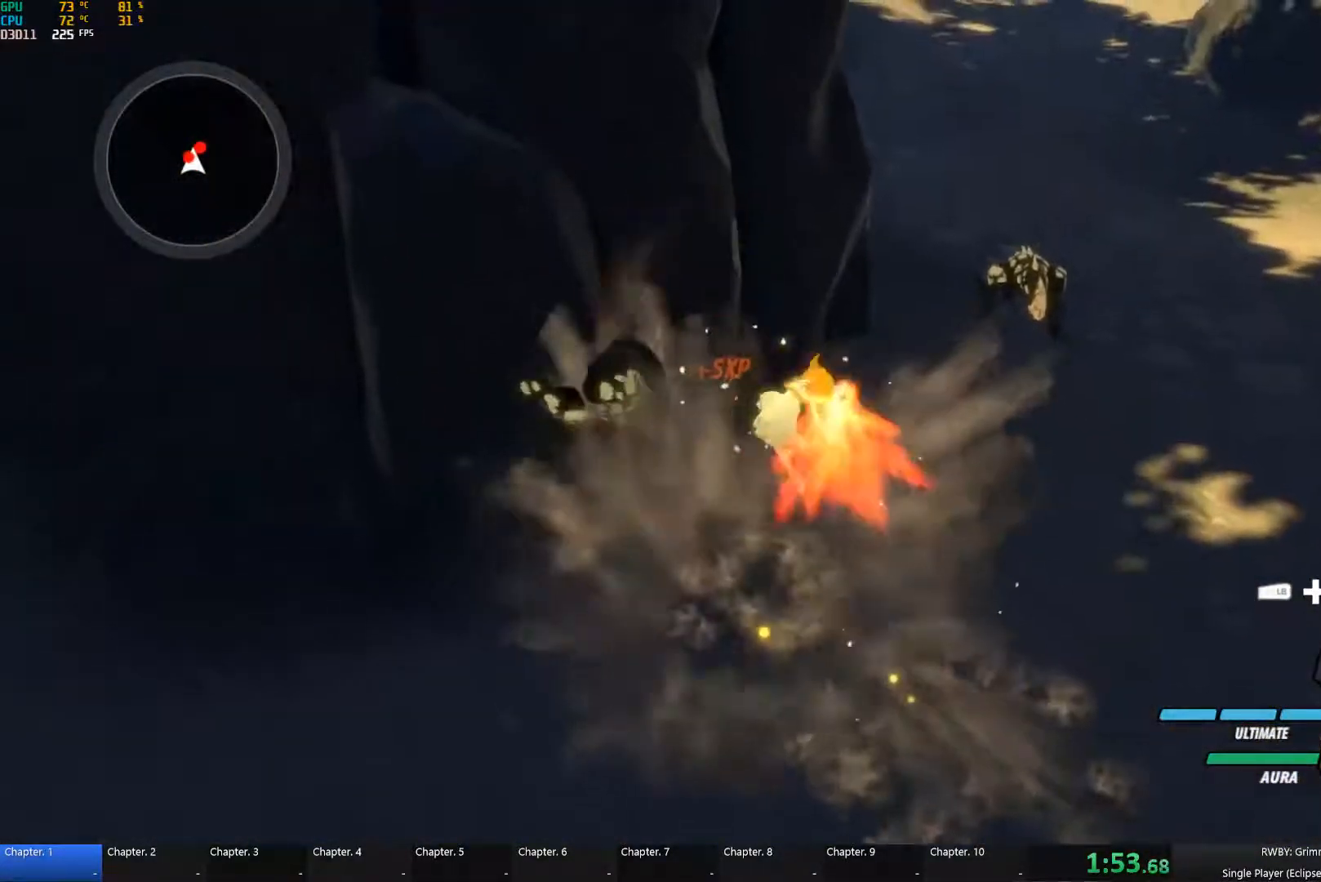
{"buttons": ["L1"], "left_stick": "up-right", "right_stick": "center", "button_events": [[34, "B", "down"], [100, "B", "up"], [150, "A", "down"], [217, "A", "up"], [217, "L1", "down"], [217, "Y", "down"], [334, "L1", "up"], [334, "Y", "up"], [350, "B", "down"], [417, "B", "up"], [434, "A", "down"], [484, "A", "up"], [484, "L1", "down"]]}
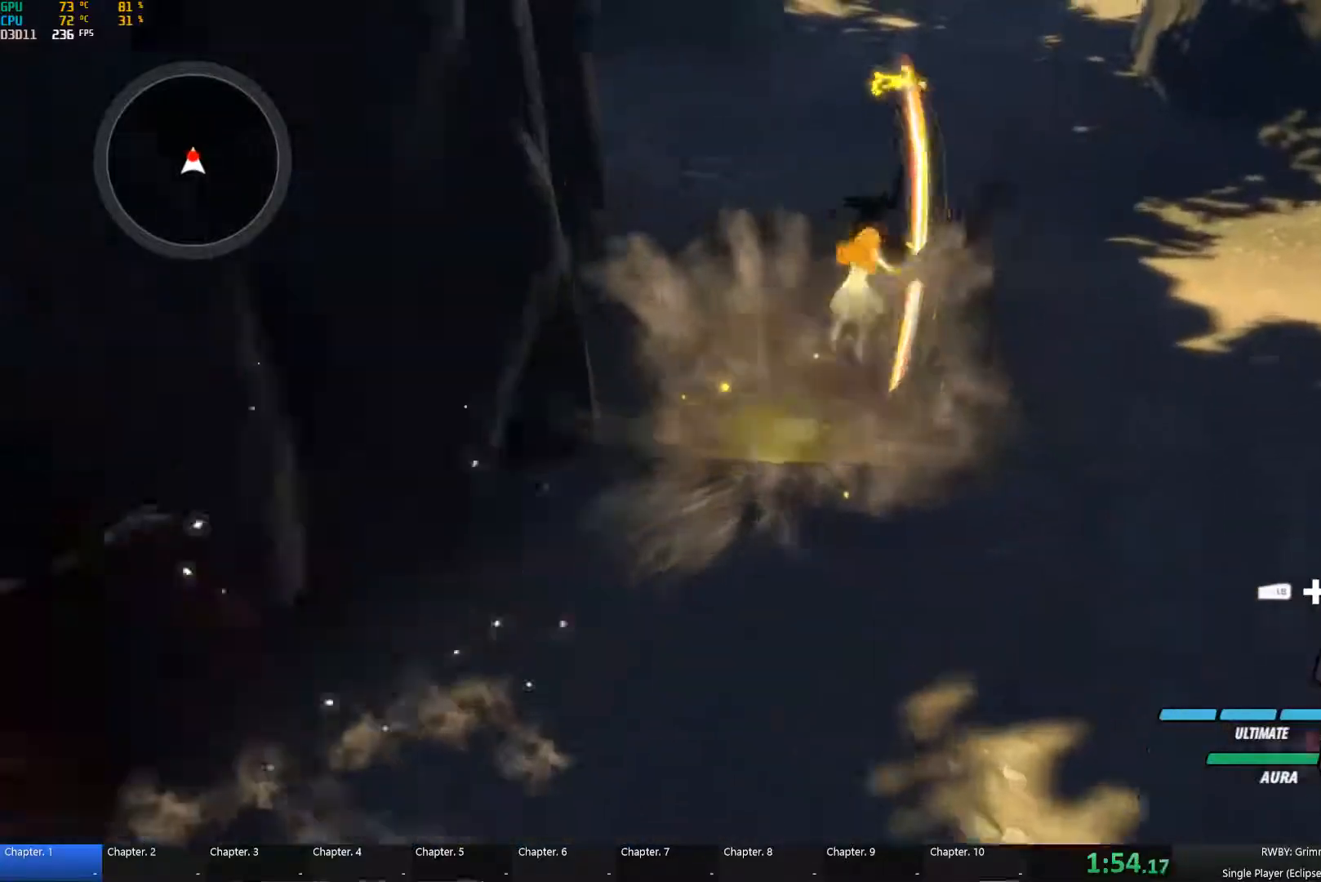
{"buttons": [], "left_stick": "up", "right_stick": "center", "button_events": [[17, "Y", "down"], [117, "L1", "up"], [134, "B", "down"], [134, "Y", "up"], [234, "B", "up"], [250, "A", "down"], [300, "A", "up"], [300, "L1", "down"], [300, "Y", "down"], [400, "L1", "up"], [417, "Y", "up"], [434, "B", "down"], [484, "B", "up"]]}
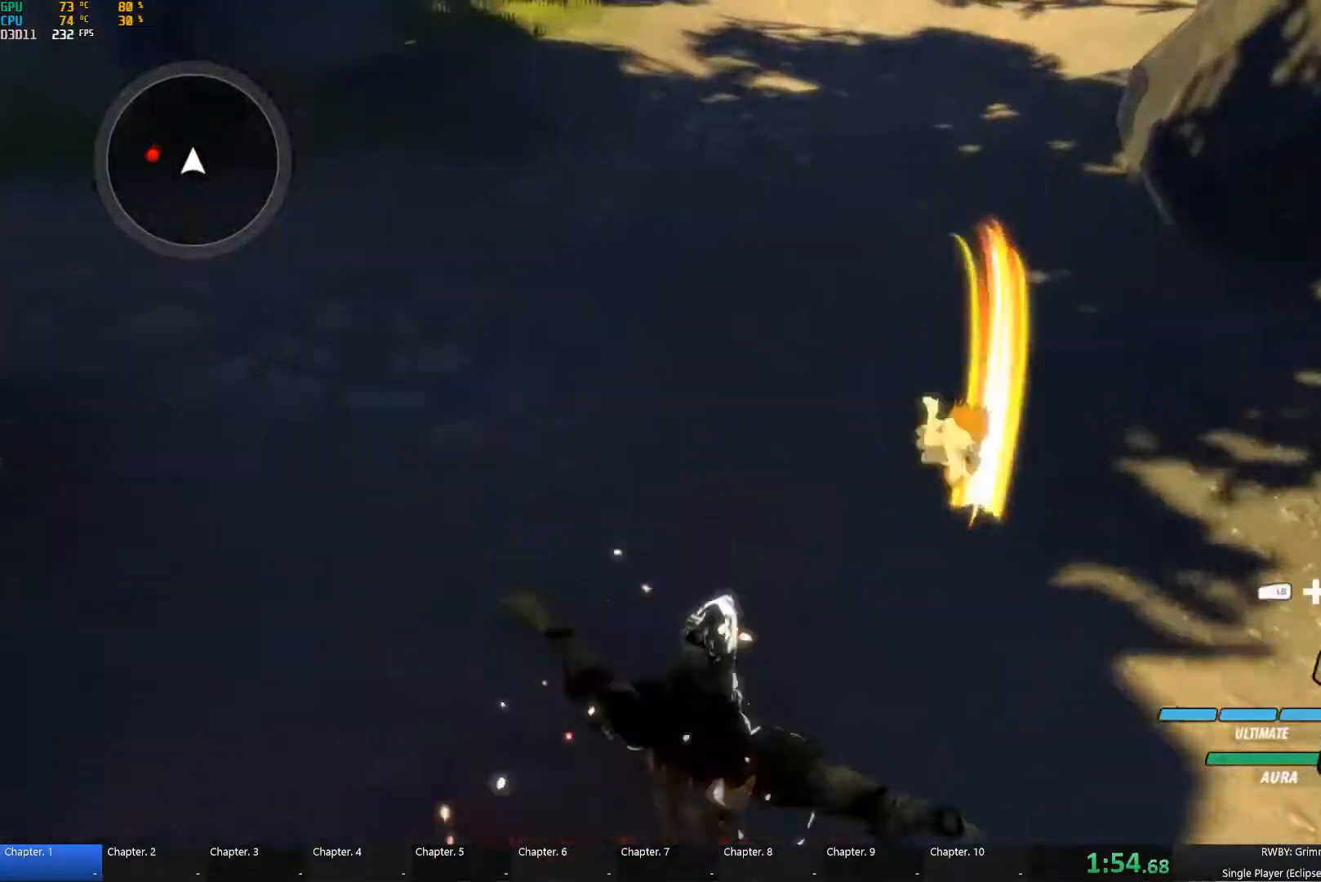
{"buttons": [], "left_stick": "up", "right_stick": "left", "button_events": []}
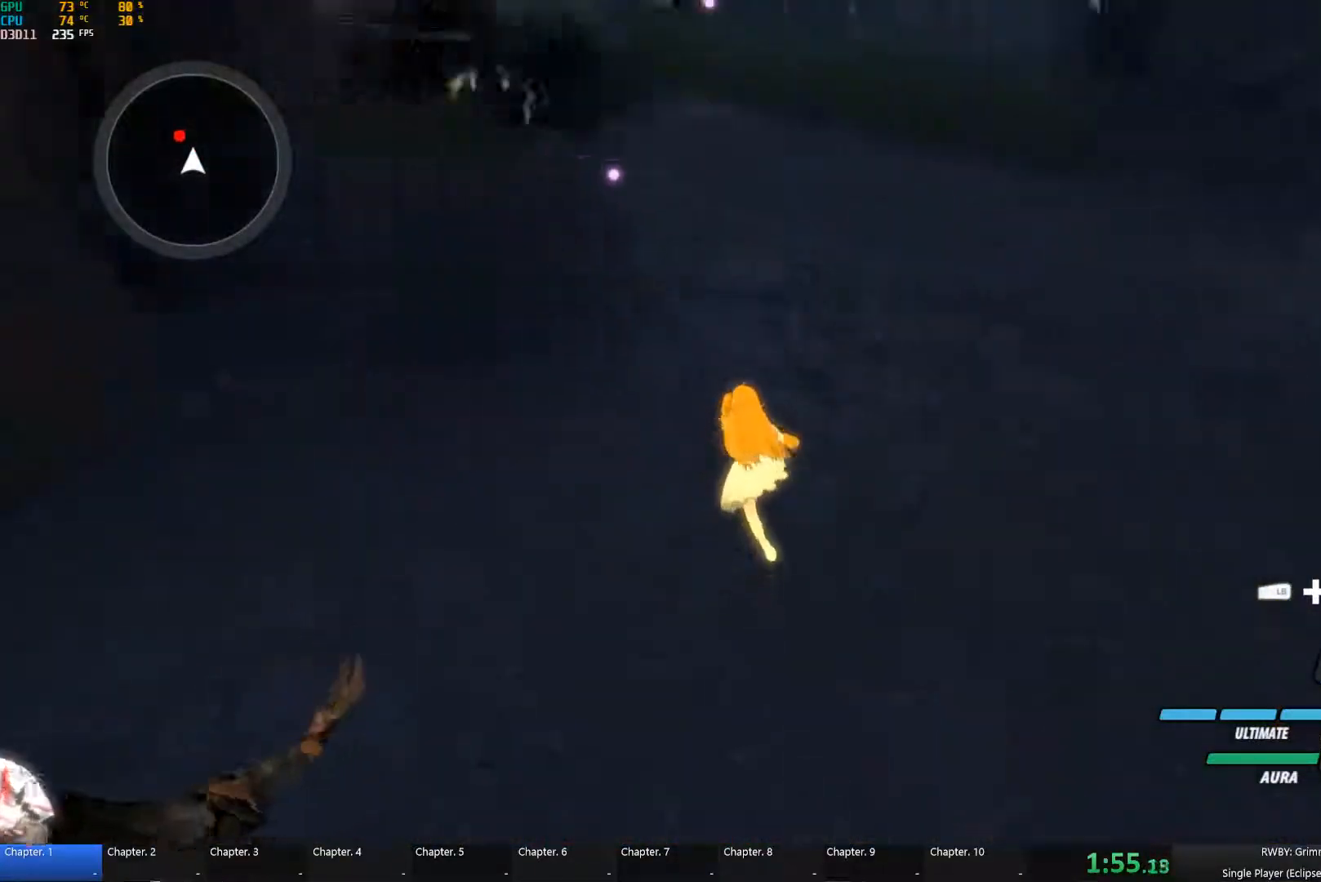
{"buttons": ["Y", "L1"], "left_stick": "up", "right_stick": "center"}
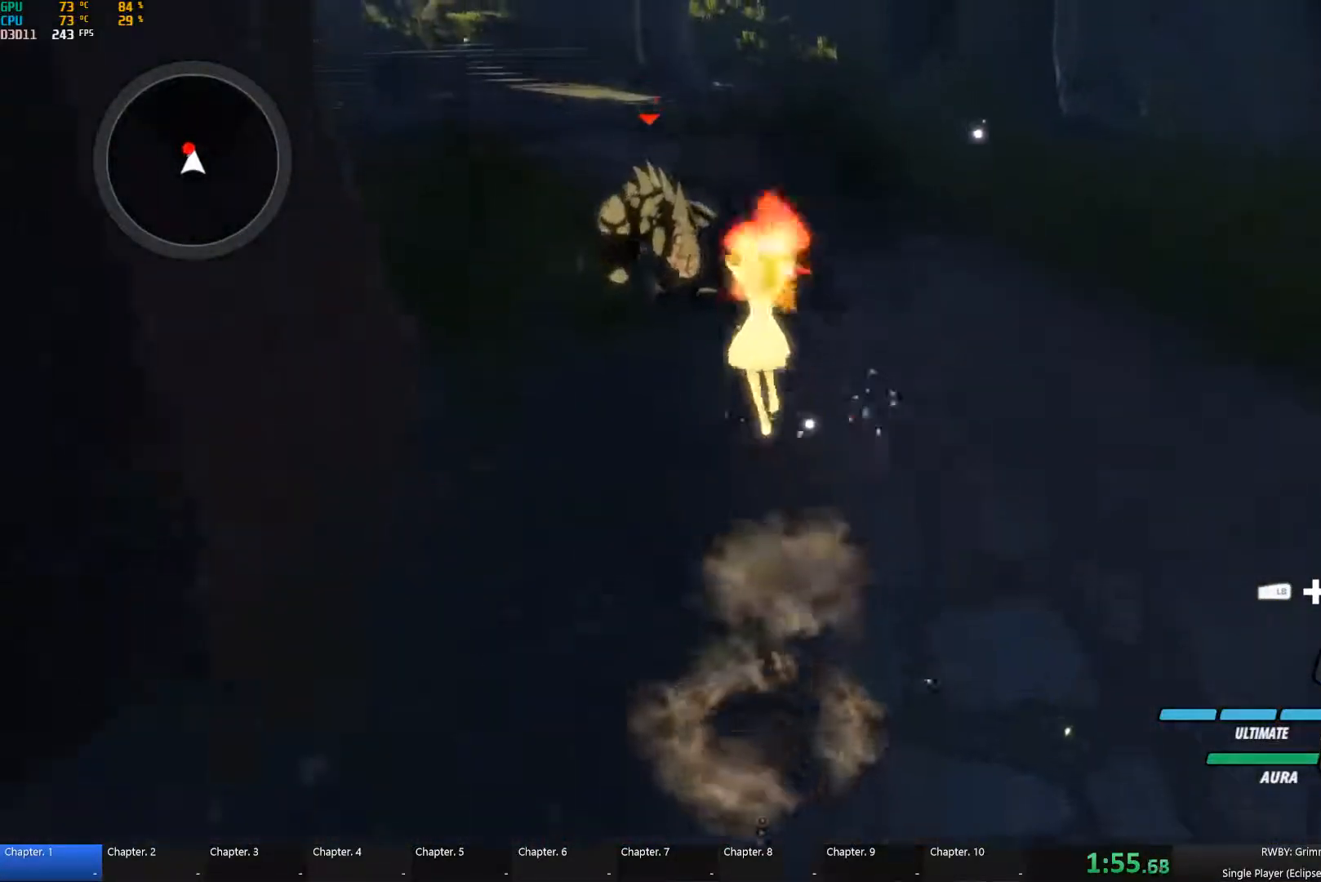
{"buttons": ["A"], "left_stick": "up", "right_stick": "center", "button_events": [[67, "L1", "up"], [84, "B", "down"], [84, "Y", "up"], [167, "B", "up"], [234, "L1", "down"], [234, "Y", "down"], [300, "L1", "up"], [367, "B", "down"], [367, "Y", "up"], [434, "B", "up"], [484, "A", "down"]]}
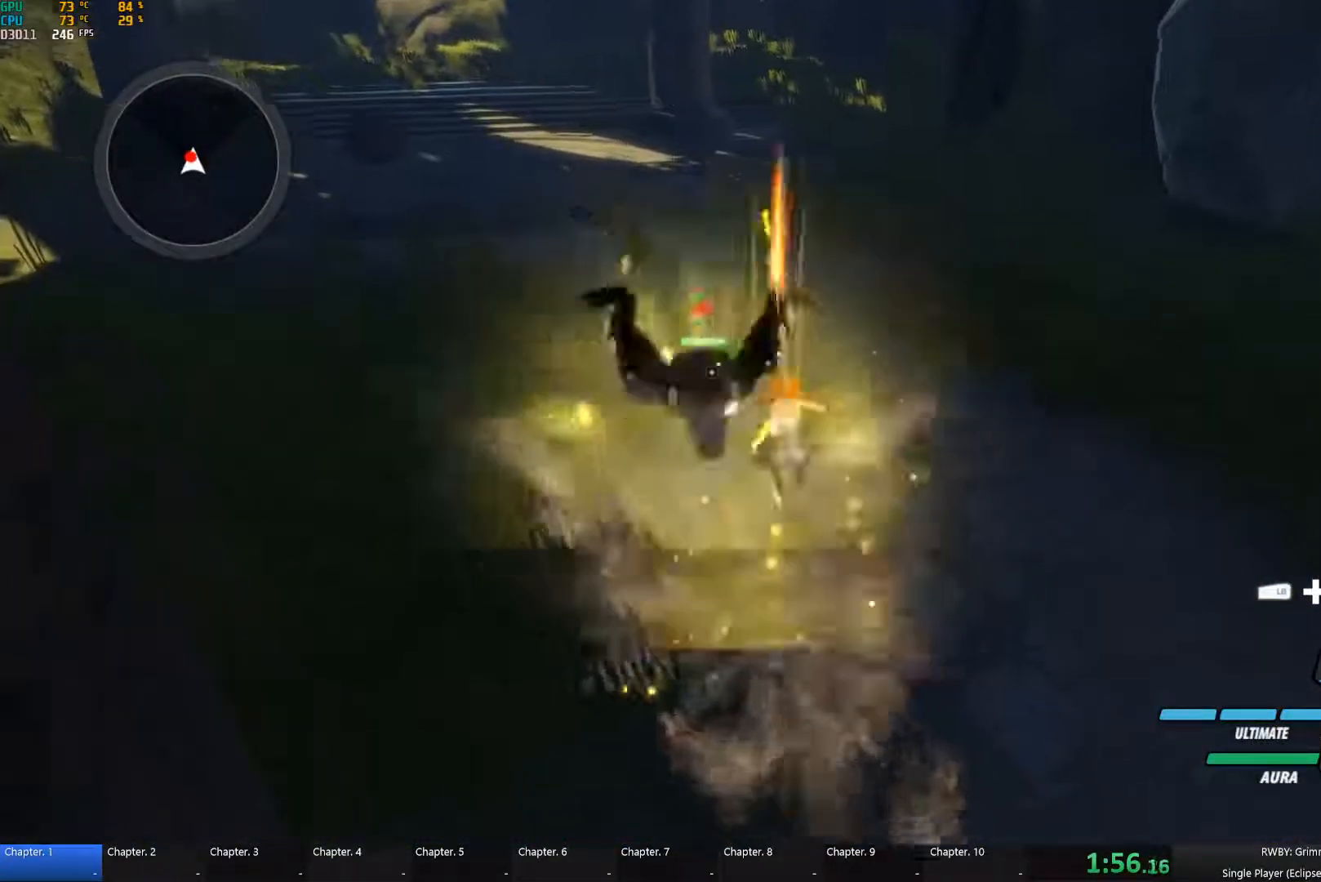
{"buttons": ["B"], "left_stick": "up", "right_stick": "center"}
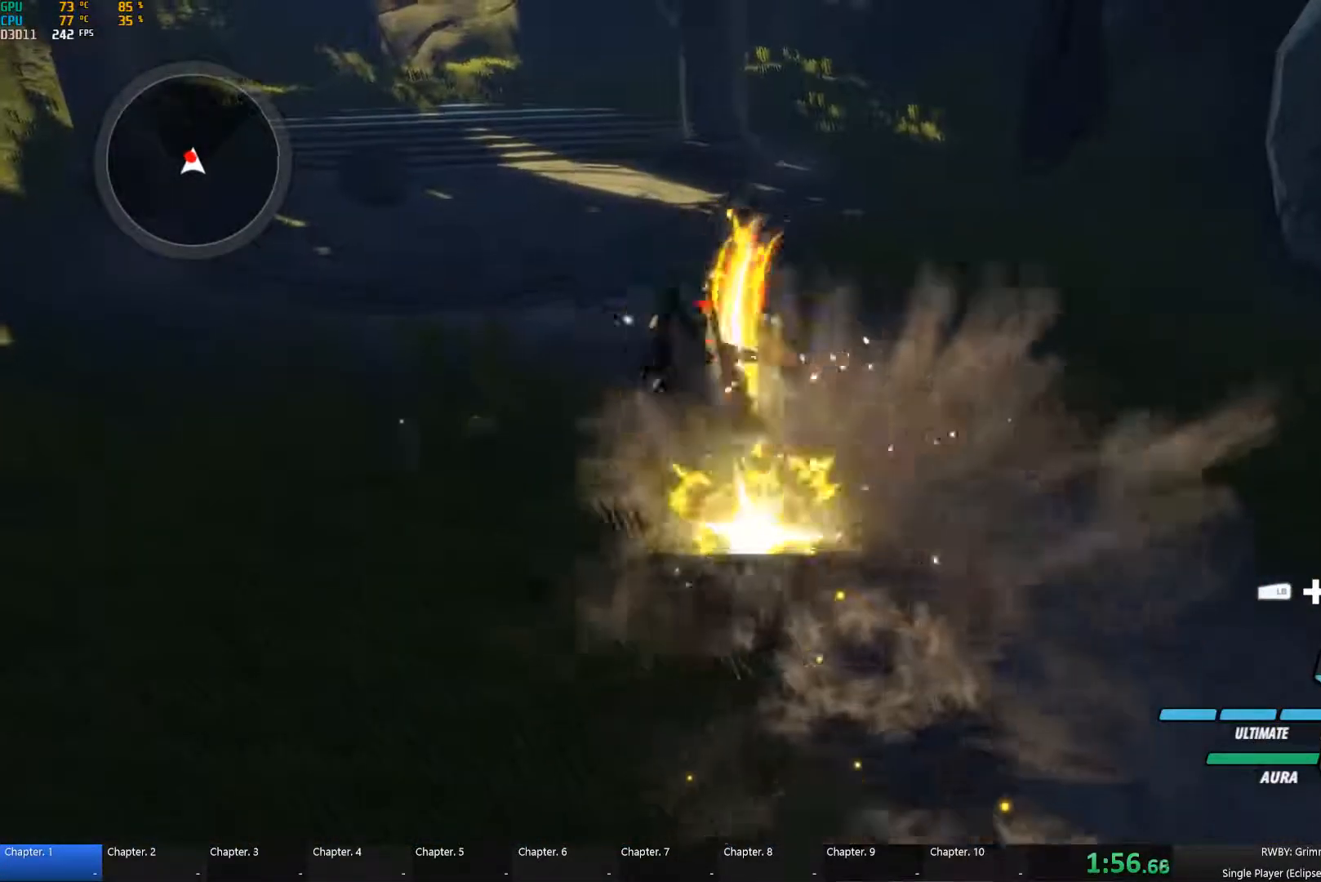
{"buttons": ["Y"], "left_stick": "up", "right_stick": "center", "button_events": [[17, "B", "up"], [134, "Y", "down"]]}
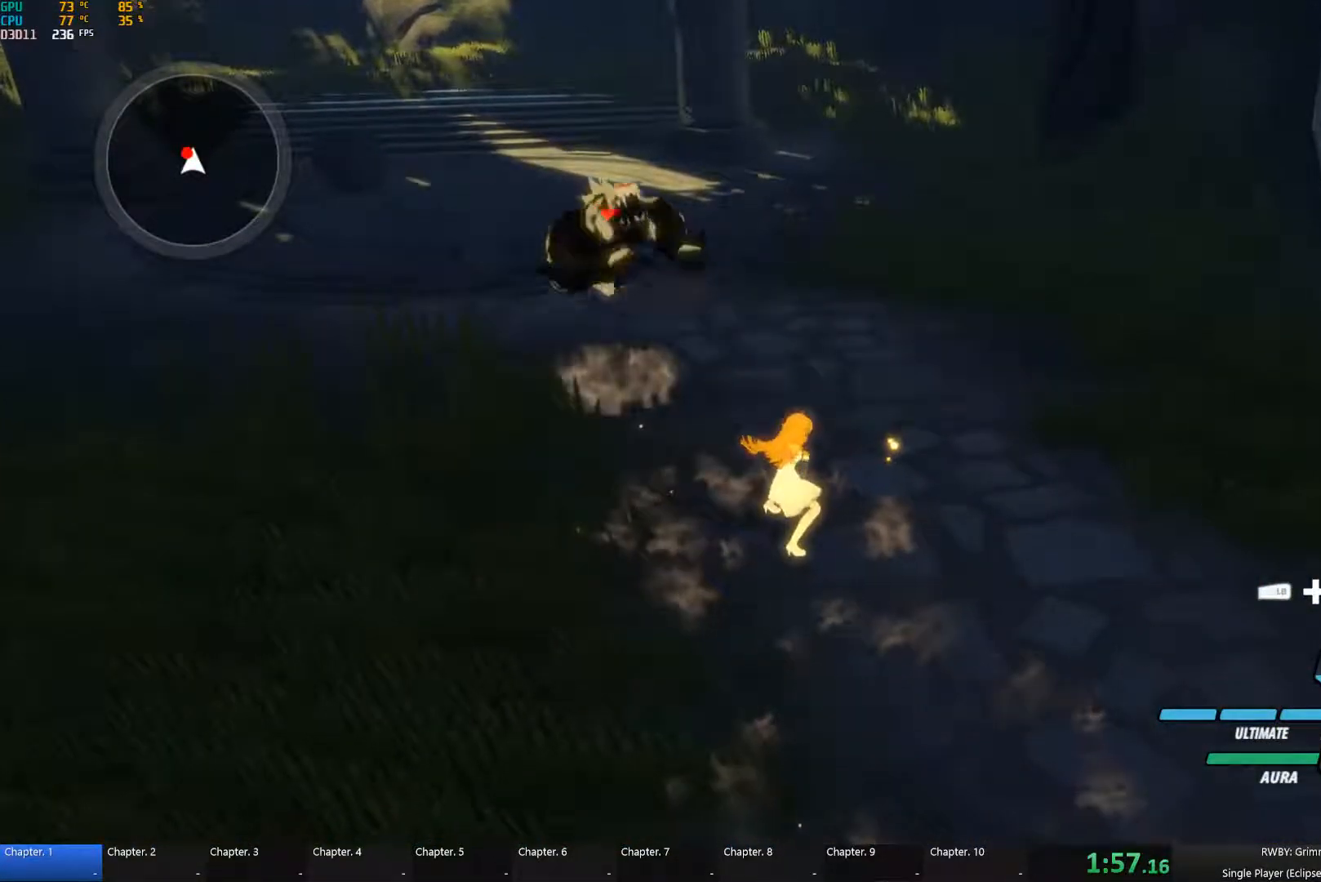
{"buttons": [], "left_stick": "center", "right_stick": "left", "button_events": [[167, "Y", "up"]]}
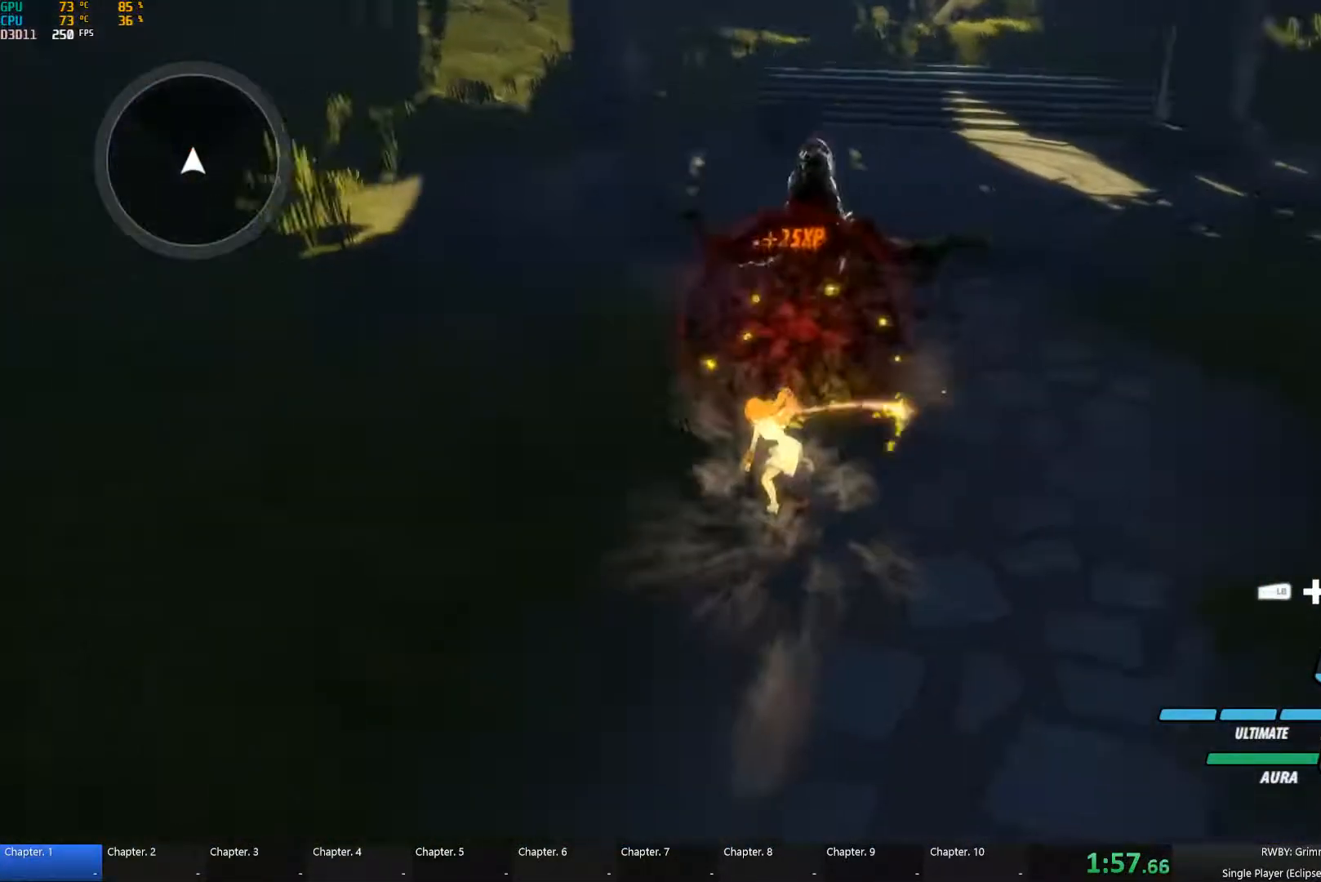
{"buttons": ["B"], "left_stick": "down-left", "right_stick": "center", "button_events": [[267, "A", "down"], [284, "L1", "down"], [334, "A", "up"], [367, "Y", "down"], [400, "B", "down"], [417, "L1", "up"], [417, "Y", "up"]]}
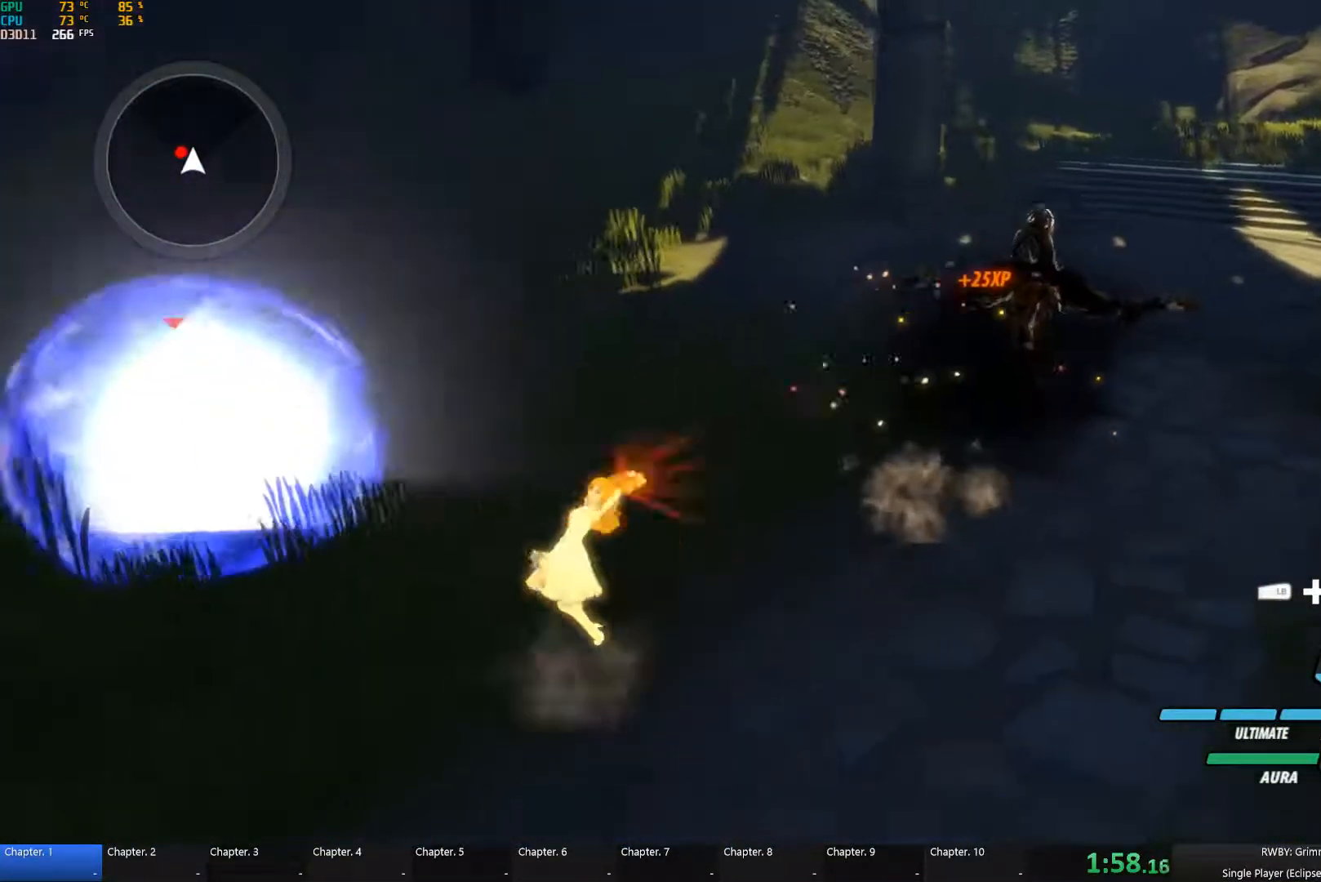
{"buttons": [], "left_stick": "down-right", "right_stick": "center", "button_events": [[17, "B", "up"], [67, "L2", "down"], [150, "L2", "up"]]}
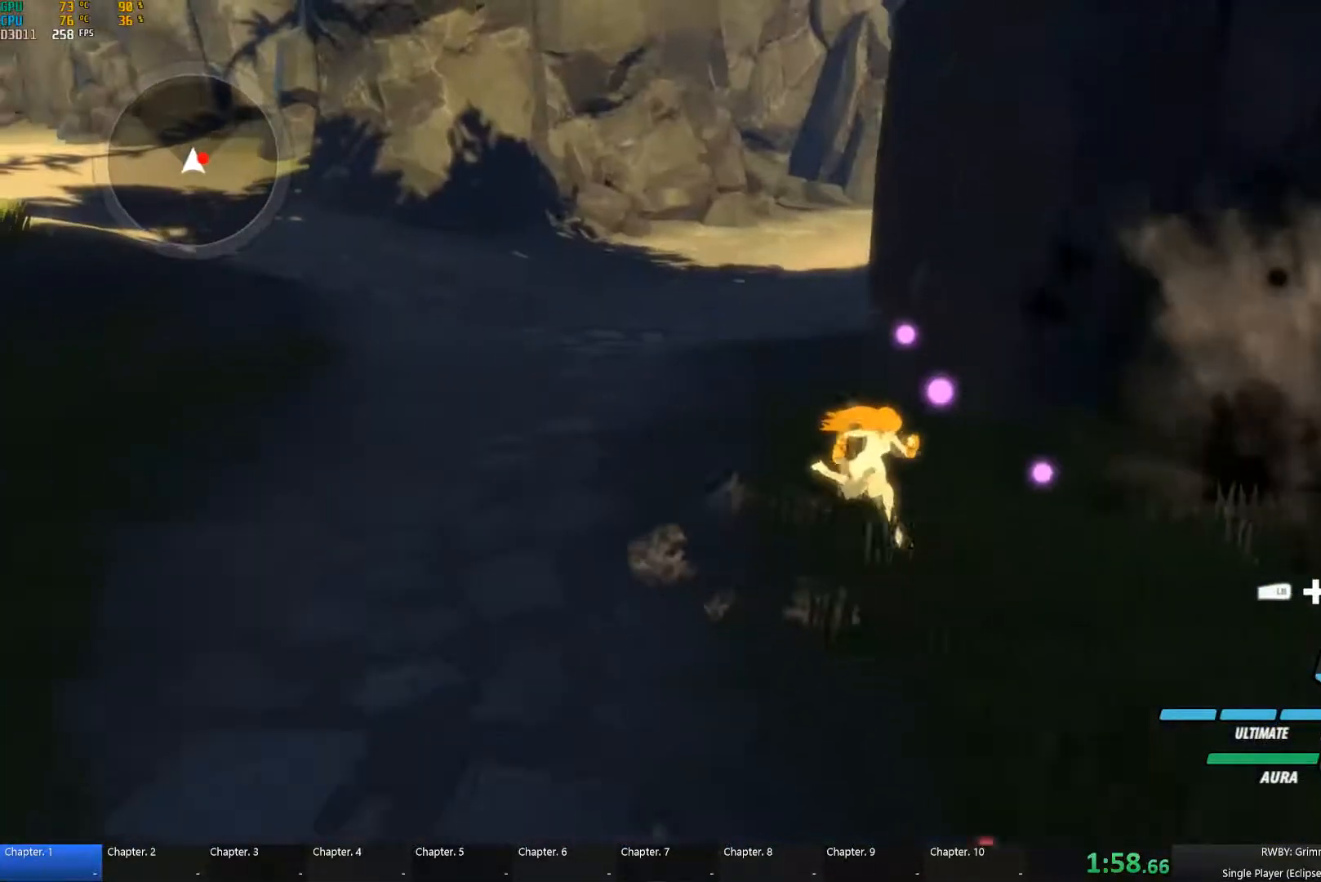
{"buttons": ["B"], "left_stick": "up", "right_stick": "center", "button_events": [[301, "A", "down"], [317, "L1", "down"], [351, "A", "up"], [351, "Y", "down"], [434, "L1", "up"], [467, "B", "down"], [467, "Y", "up"]]}
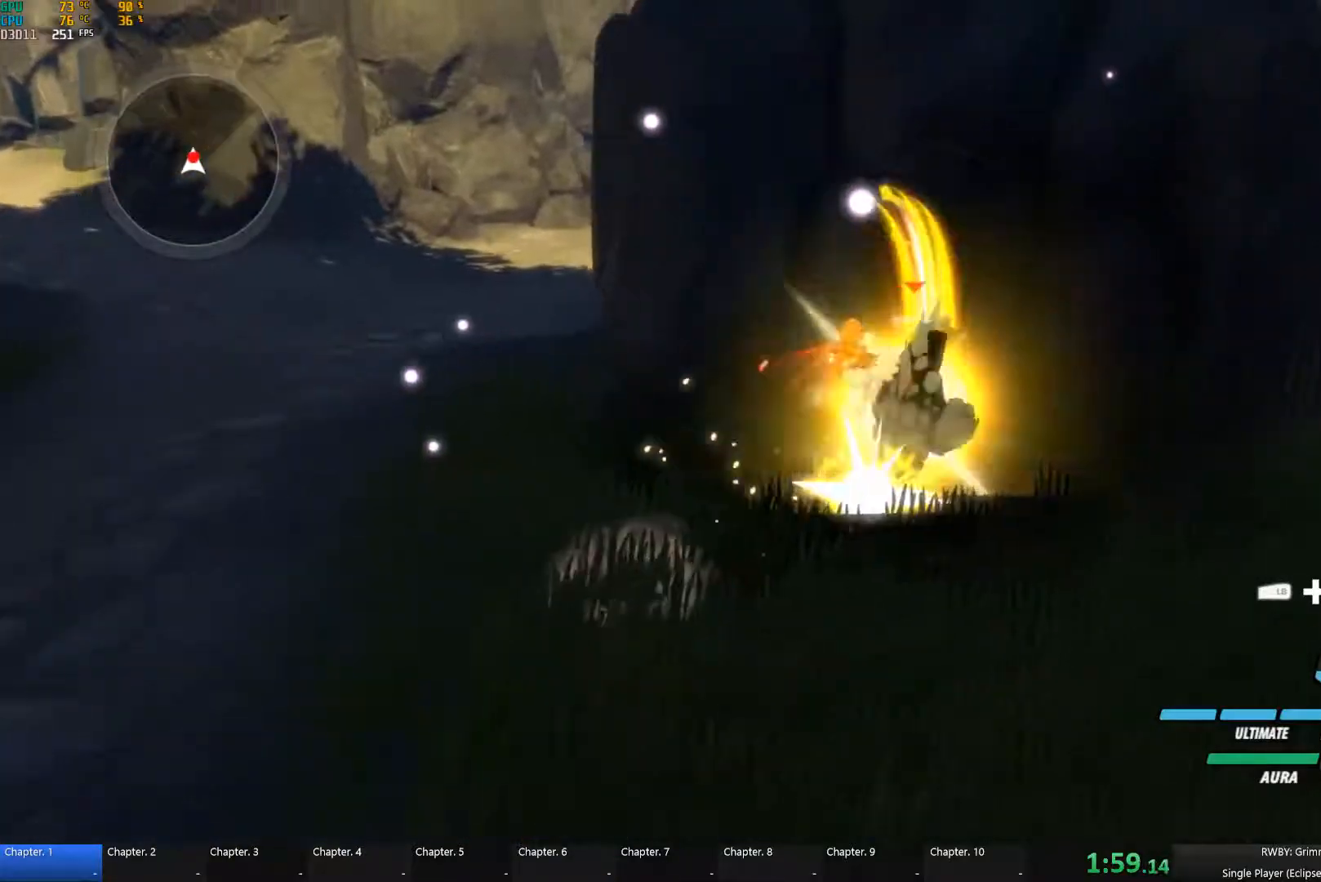
{"buttons": ["Y", "L1"], "left_stick": "up-right", "right_stick": "center", "button_events": [[83, "B", "up"], [117, "A", "down"], [133, "L1", "down"], [200, "A", "up"], [200, "Y", "down"], [250, "L1", "up"], [300, "Y", "up"], [417, "A", "down"], [467, "L1", "down"], [483, "A", "up"], [483, "Y", "down"]]}
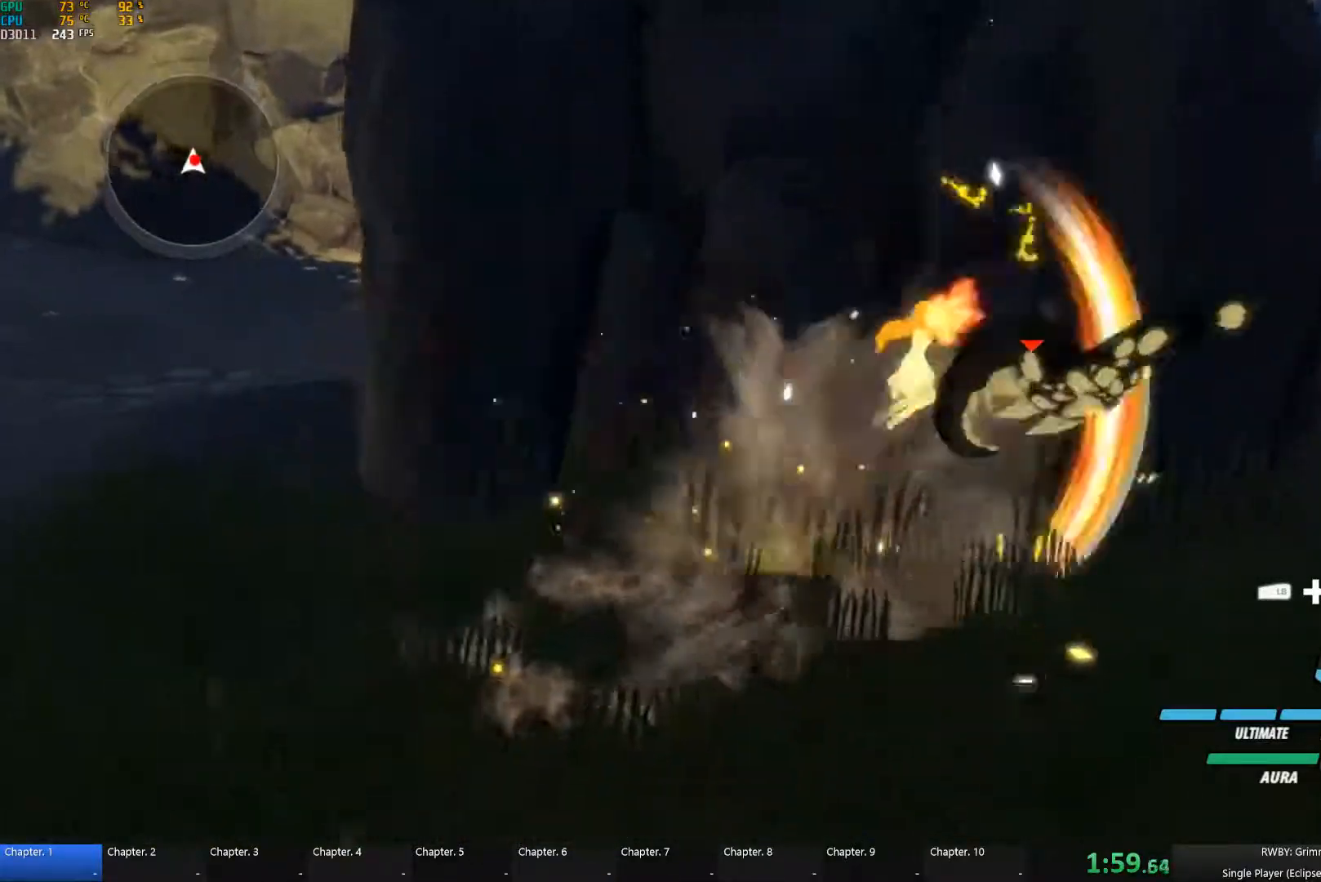
{"buttons": ["Y"], "left_stick": "center", "right_stick": "center", "button_events": [[83, "L1", "up"], [100, "B", "down"], [100, "Y", "up"], [200, "B", "up"], [283, "Y", "down"]]}
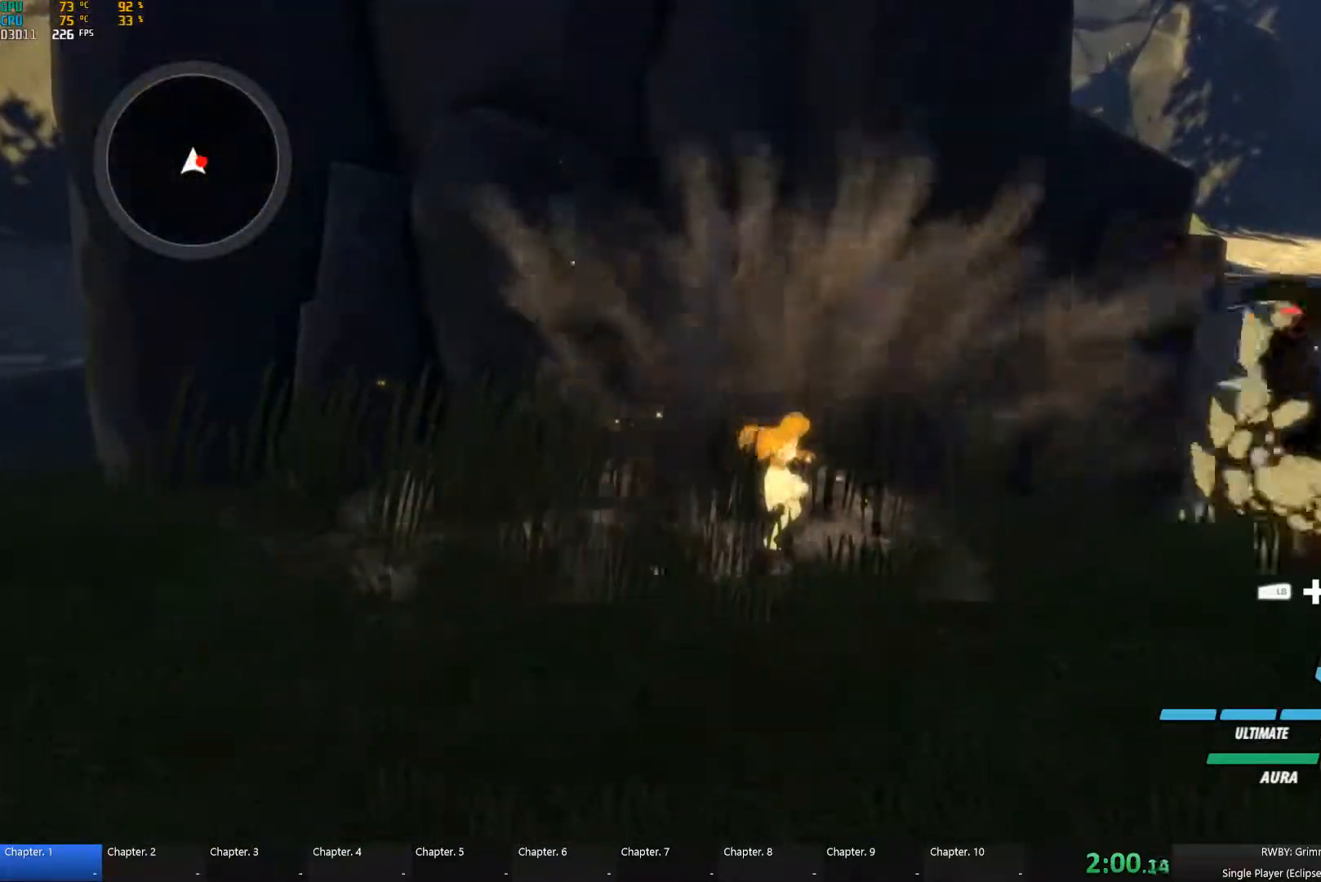
{"buttons": [], "left_stick": "center", "right_stick": "up-left", "button_events": [[333, "Y", "up"]]}
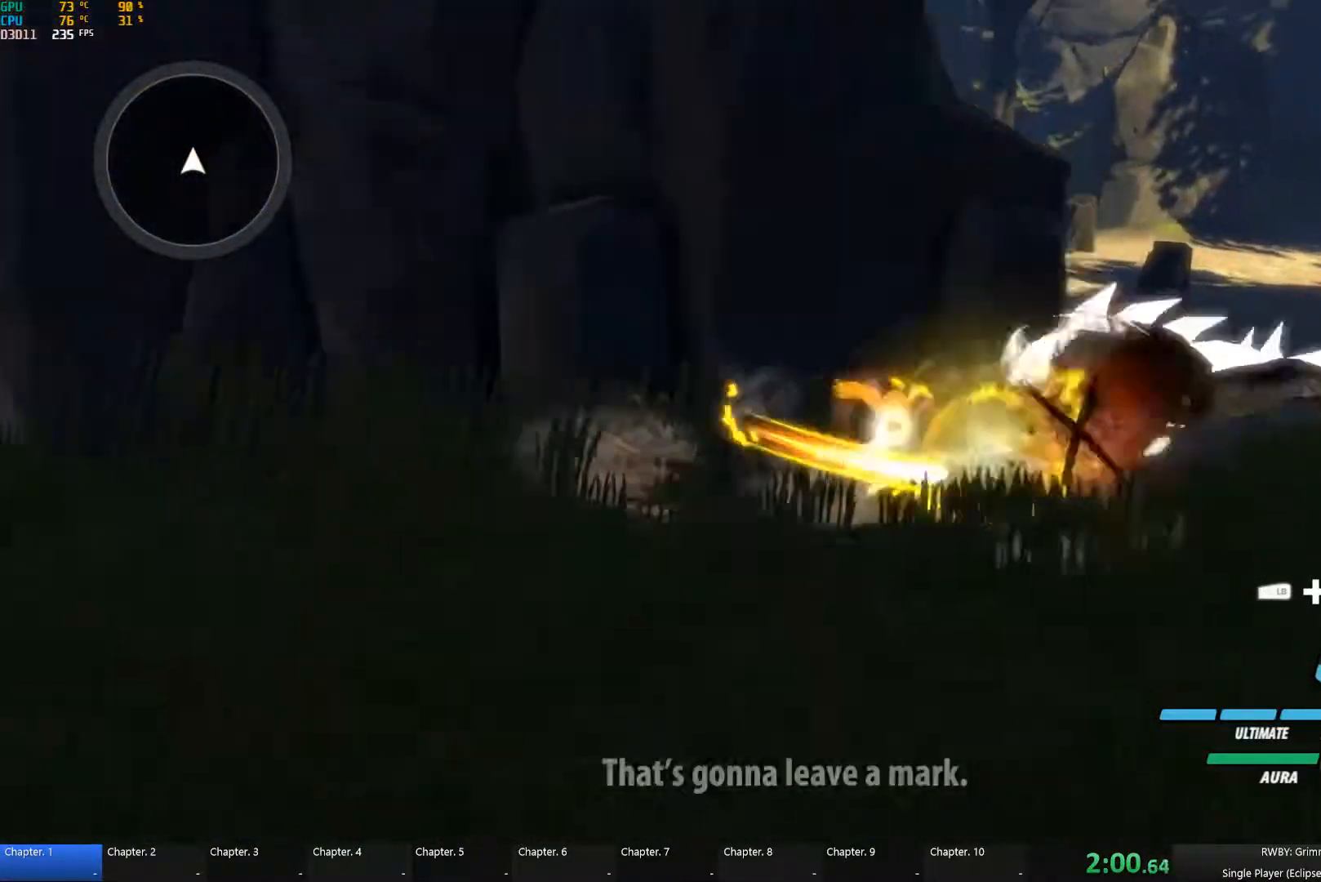
{"buttons": [], "left_stick": "center", "right_stick": "center", "button_events": []}
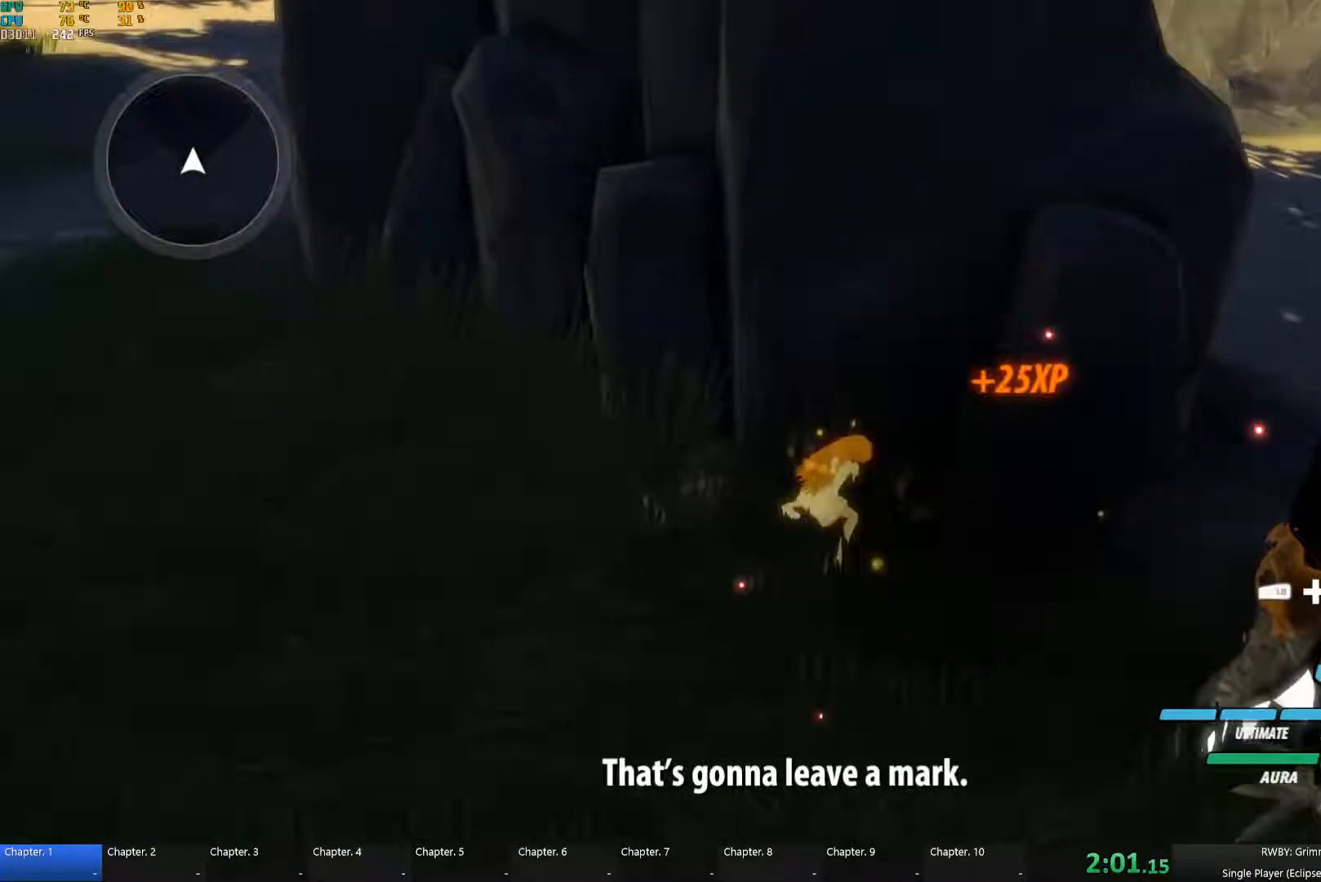
{"buttons": [], "left_stick": "center", "right_stick": "center", "button_events": []}
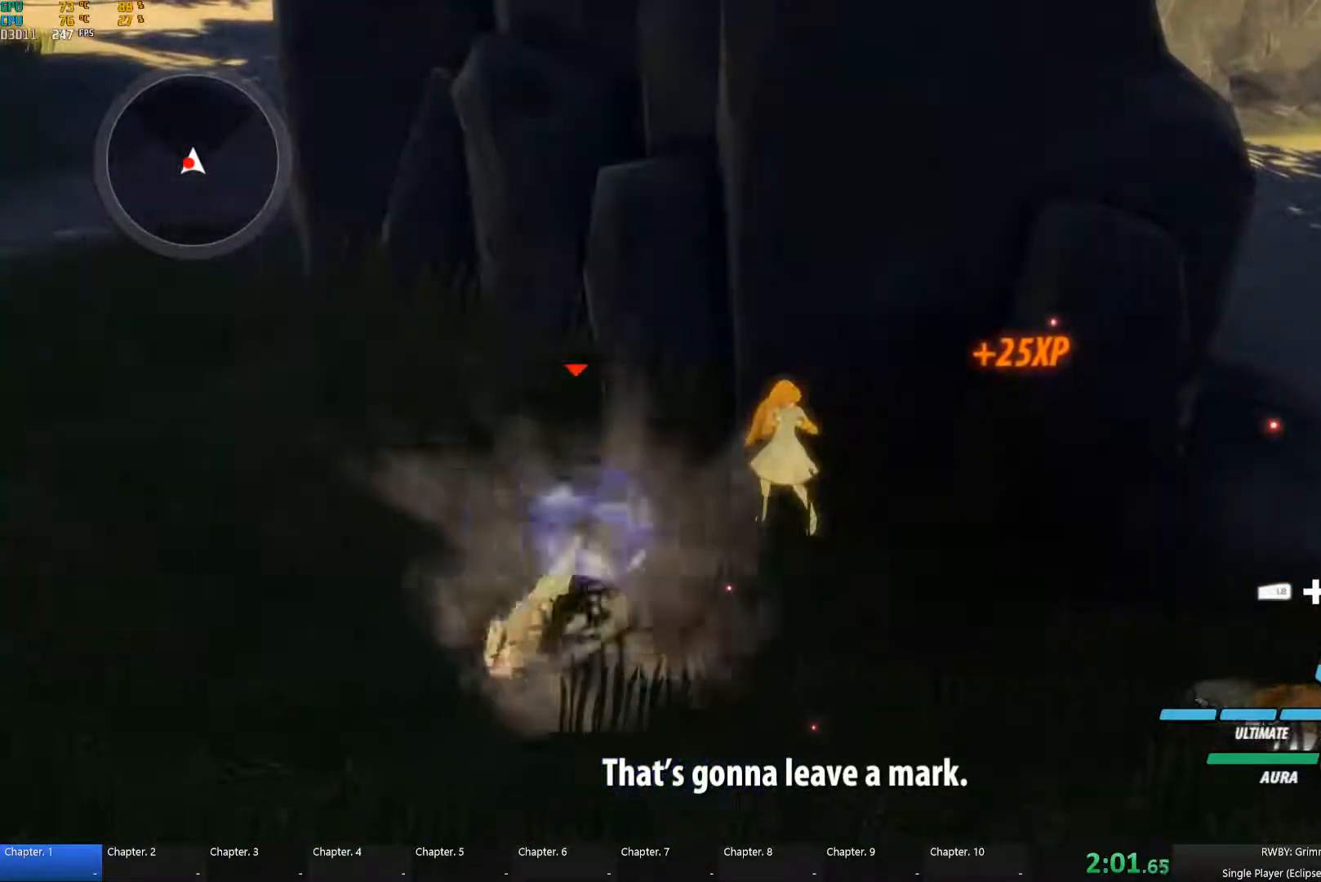
{"buttons": [], "left_stick": "down", "right_stick": "center", "button_events": []}
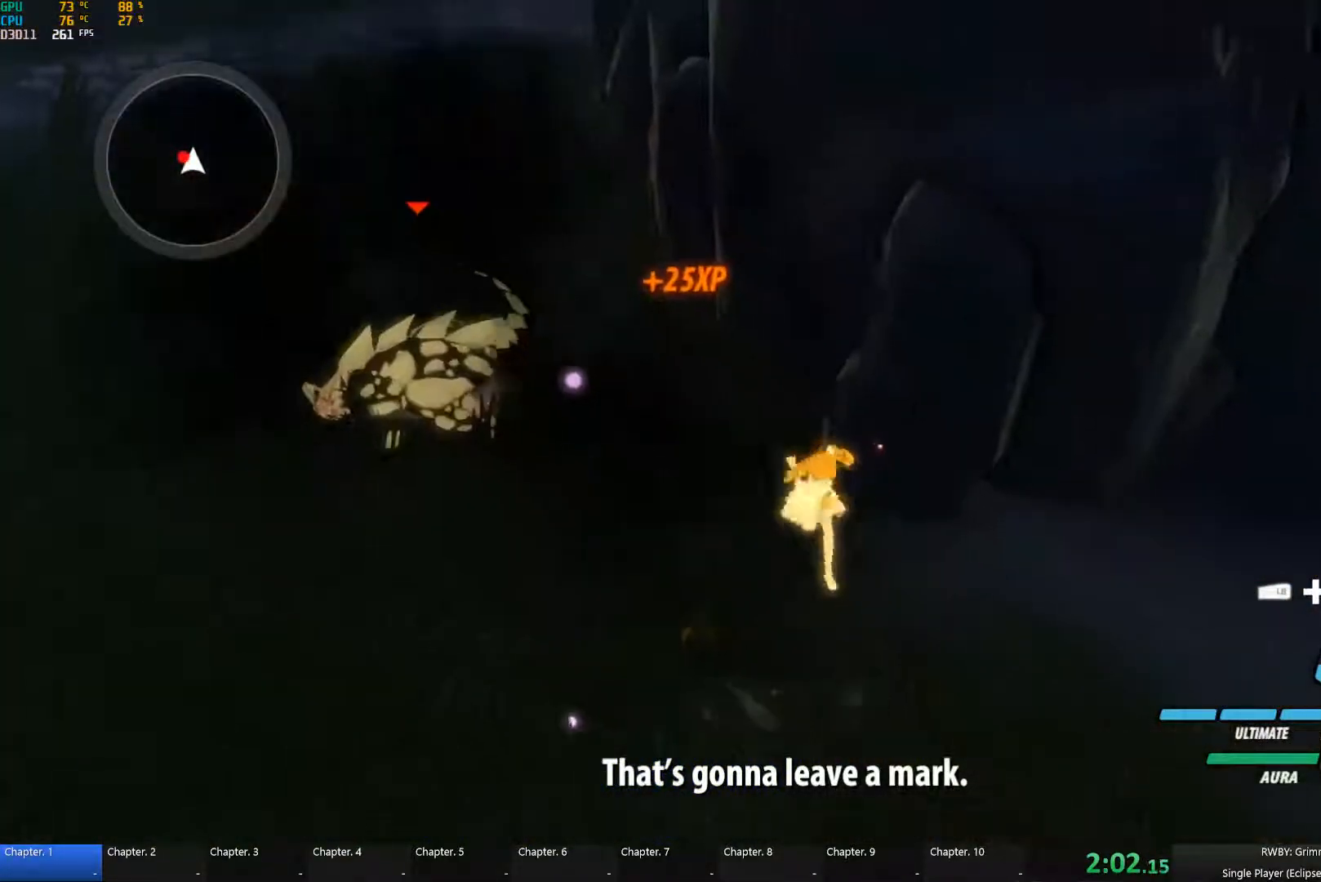
{"buttons": ["B"], "left_stick": "up", "right_stick": "center", "button_events": [[17, "A", "down"], [50, "L1", "down"], [83, "A", "up"], [83, "Y", "down"], [133, "L1", "up"], [200, "B", "down"], [200, "Y", "up"], [267, "B", "up"], [300, "A", "down"], [333, "L1", "down"], [350, "A", "up"], [350, "Y", "down"], [433, "L1", "up"], [467, "Y", "up"], [500, "B", "down"]]}
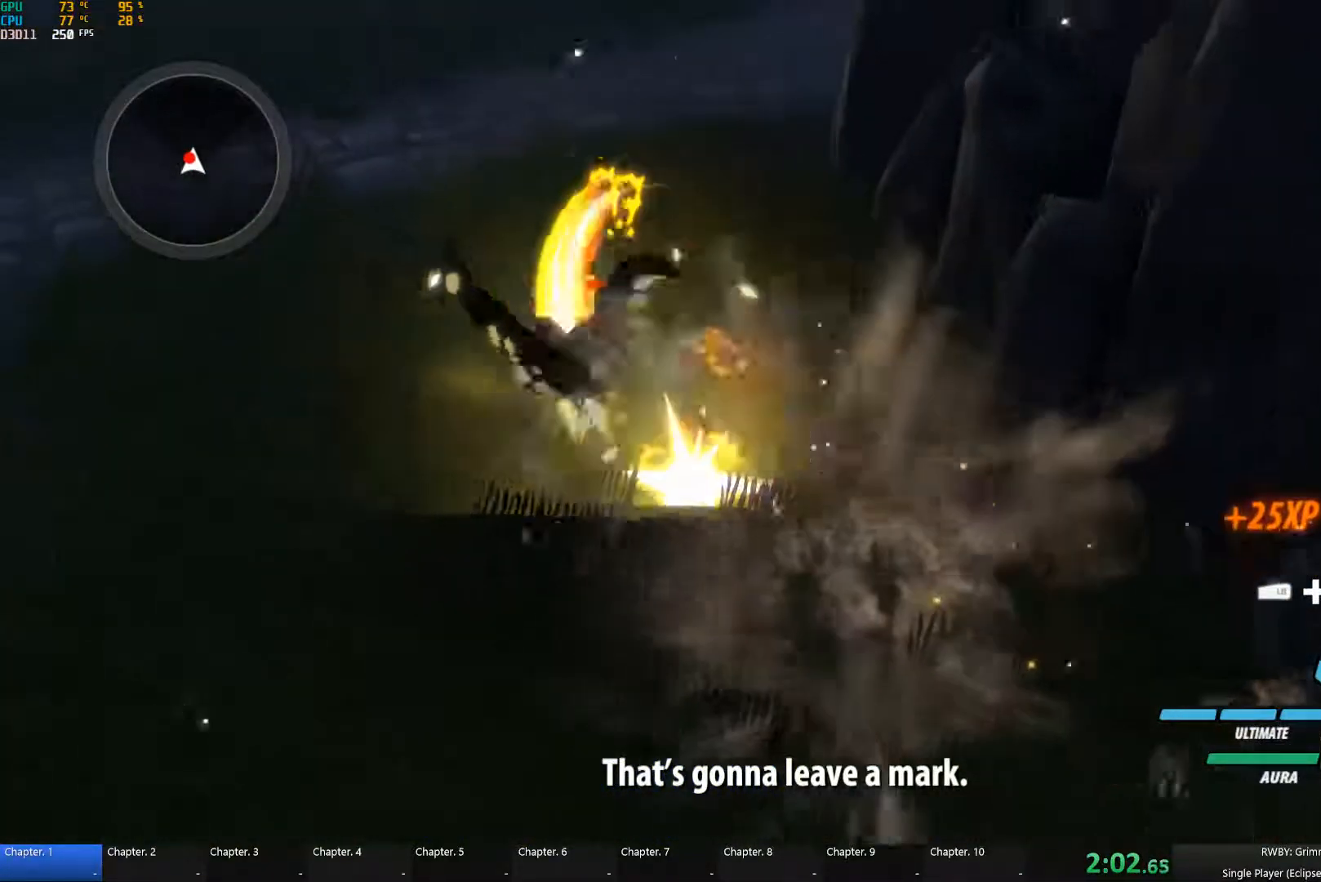
{"buttons": ["Y"], "left_stick": "up", "right_stick": "center", "button_events": [[67, "B", "up"], [83, "A", "down"], [117, "L1", "down"], [150, "A", "up"], [150, "Y", "down"], [250, "L1", "up"], [250, "Y", "up"], [400, "Y", "down"]]}
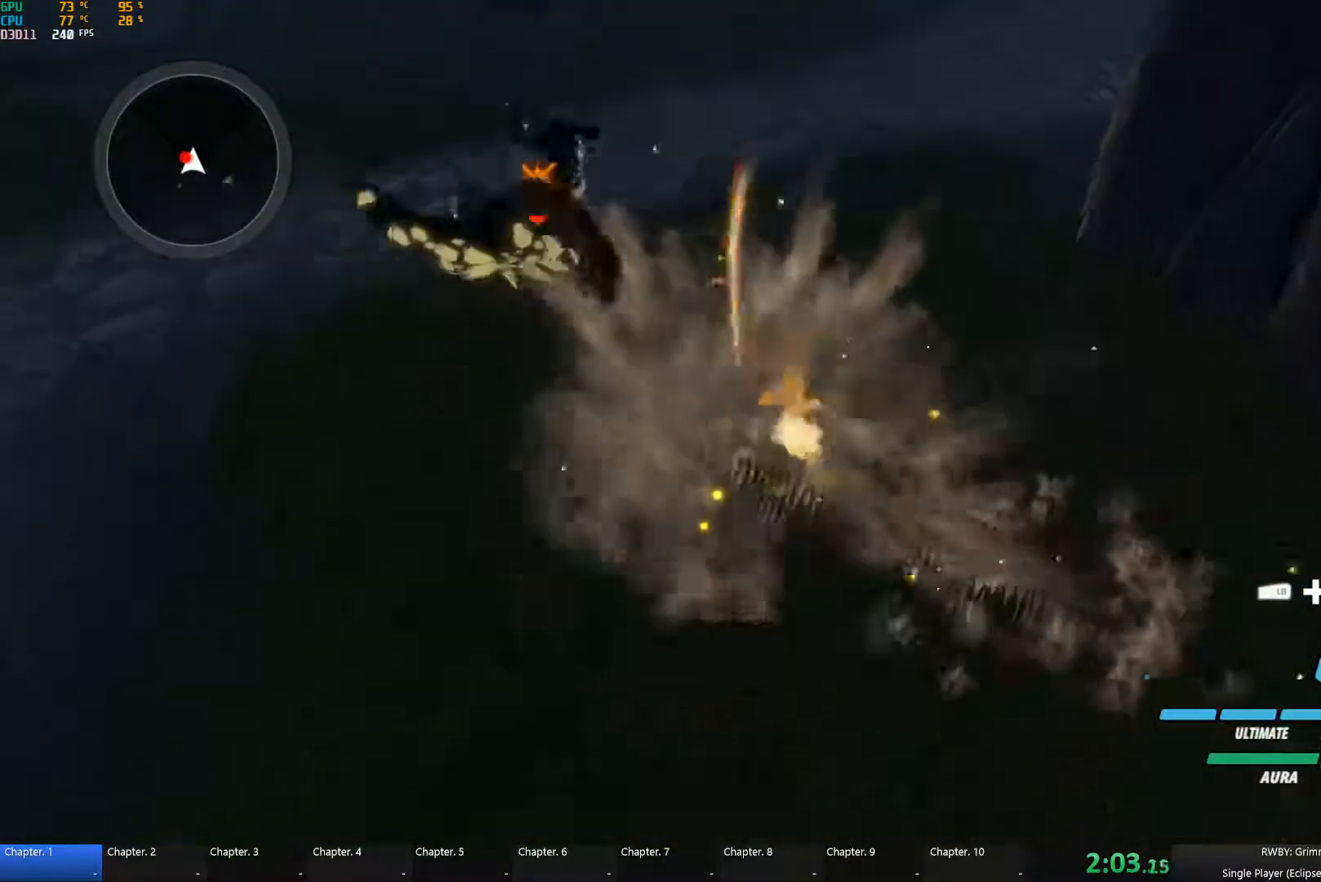
{"buttons": [], "left_stick": "center", "right_stick": "center", "button_events": [[417, "Y", "up"]]}
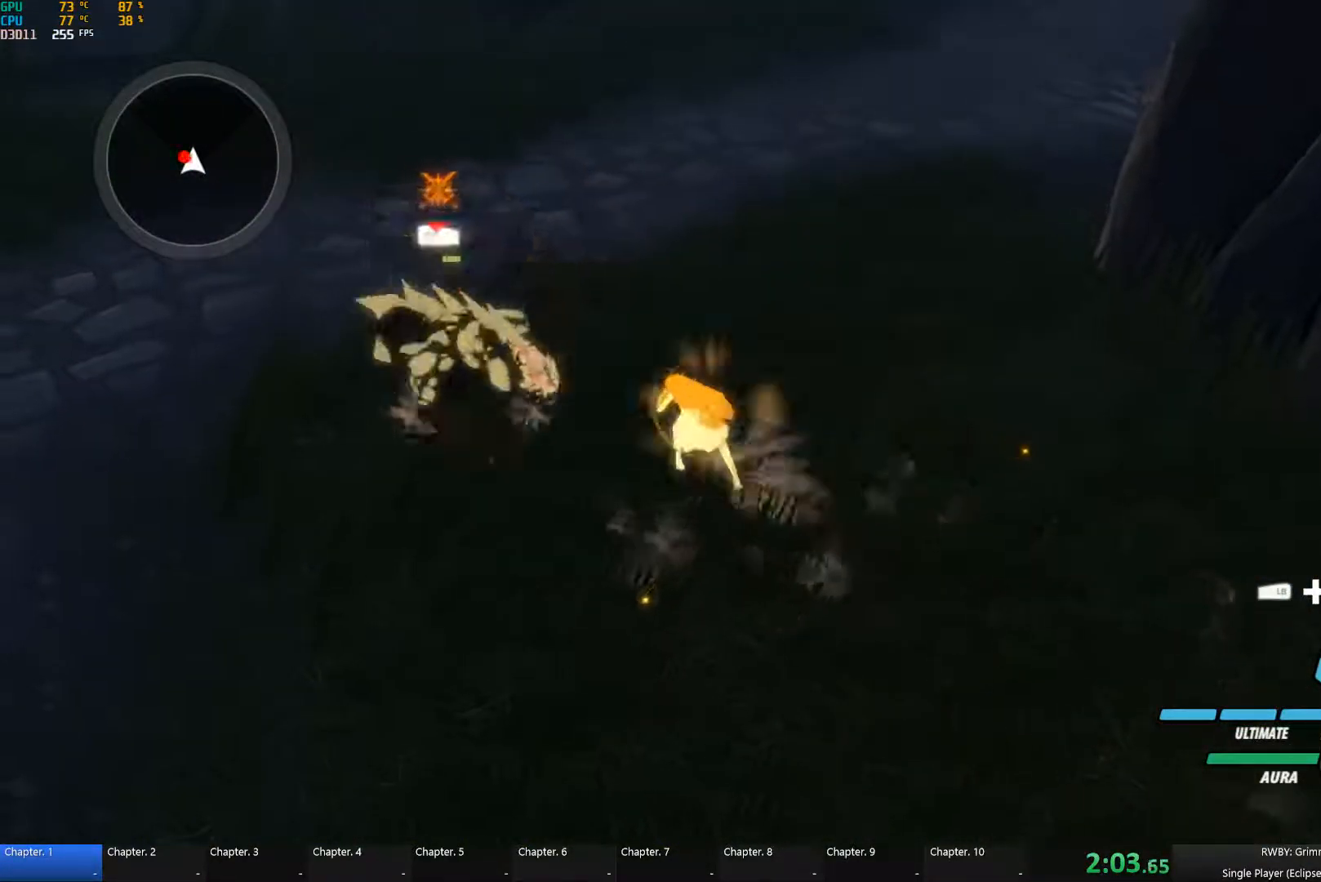
{"buttons": [], "left_stick": "center", "right_stick": "right", "button_events": []}
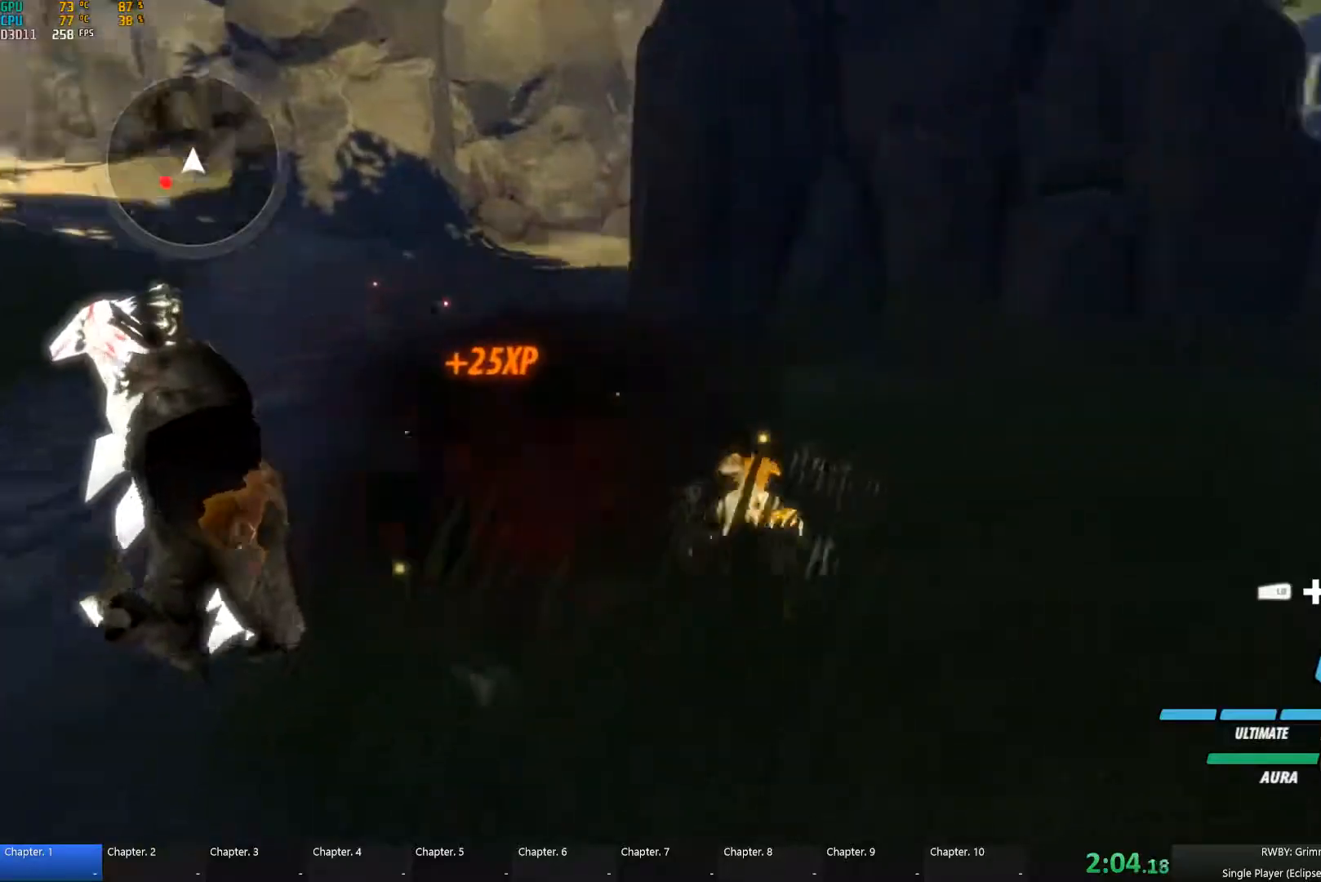
{"buttons": ["A"], "left_stick": "down", "right_stick": "center", "button_events": [[167, "A", "down"], [217, "L1", "down"], [267, "A", "up"], [267, "Y", "down"], [317, "L1", "up"], [350, "B", "down"], [367, "Y", "up"], [433, "B", "up"], [500, "A", "down"]]}